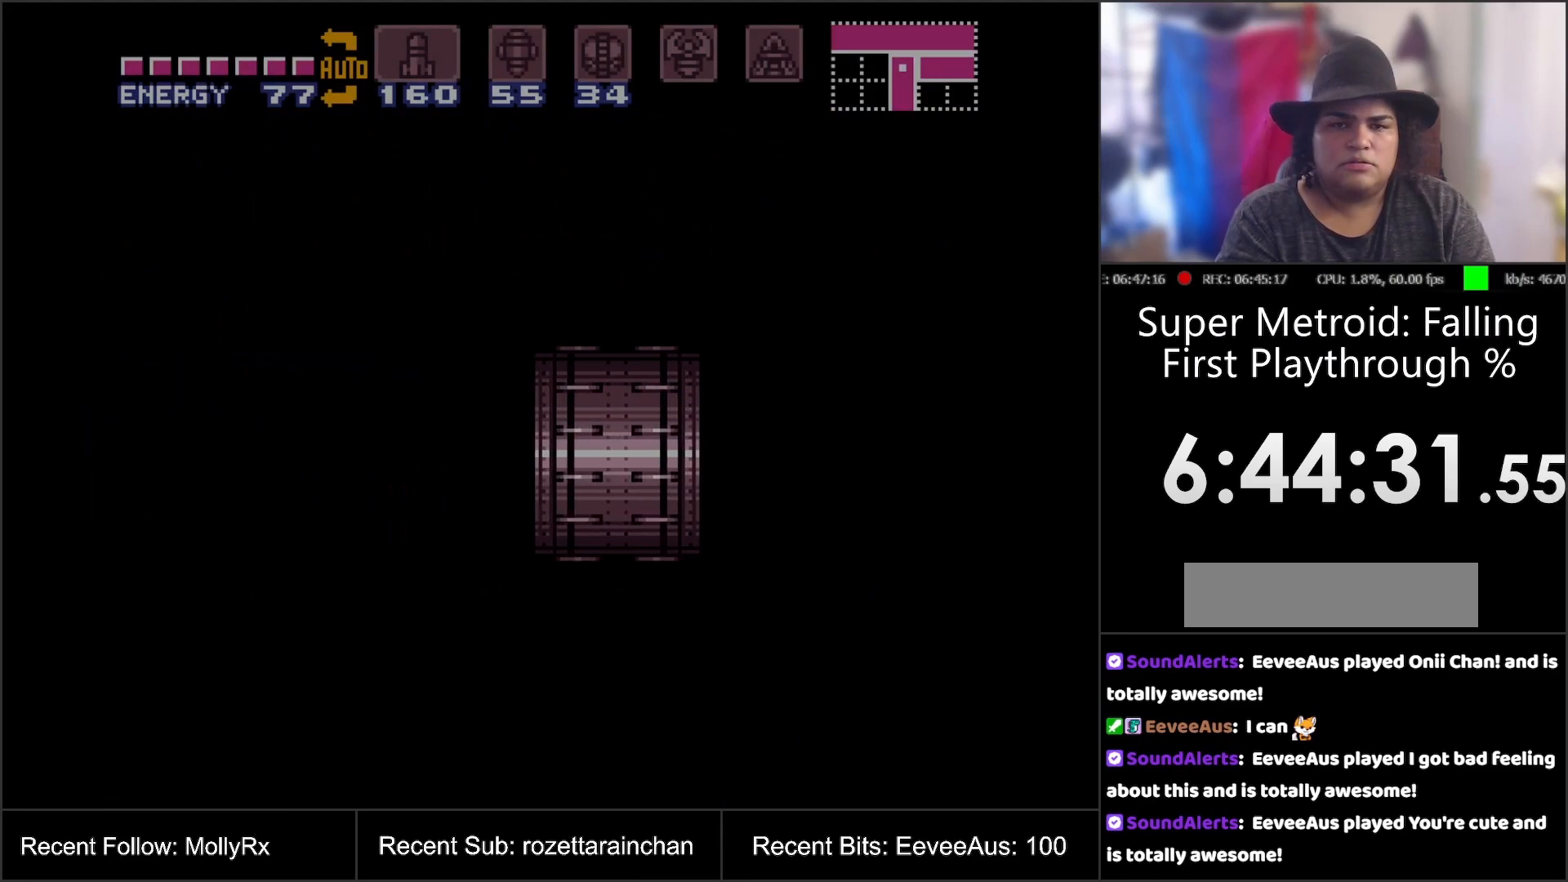
Gameplay with a controller (Nintendo layout); each line is a JSON object with the inputs held at the frame after it. "events" lists button and stick changes between this image and that frame as [ms after this image, input, new state], when the widget could be followed in between. Not read: L3 R3.
{"buttons": ["R1"], "events": [[433, "R1", "down"]]}
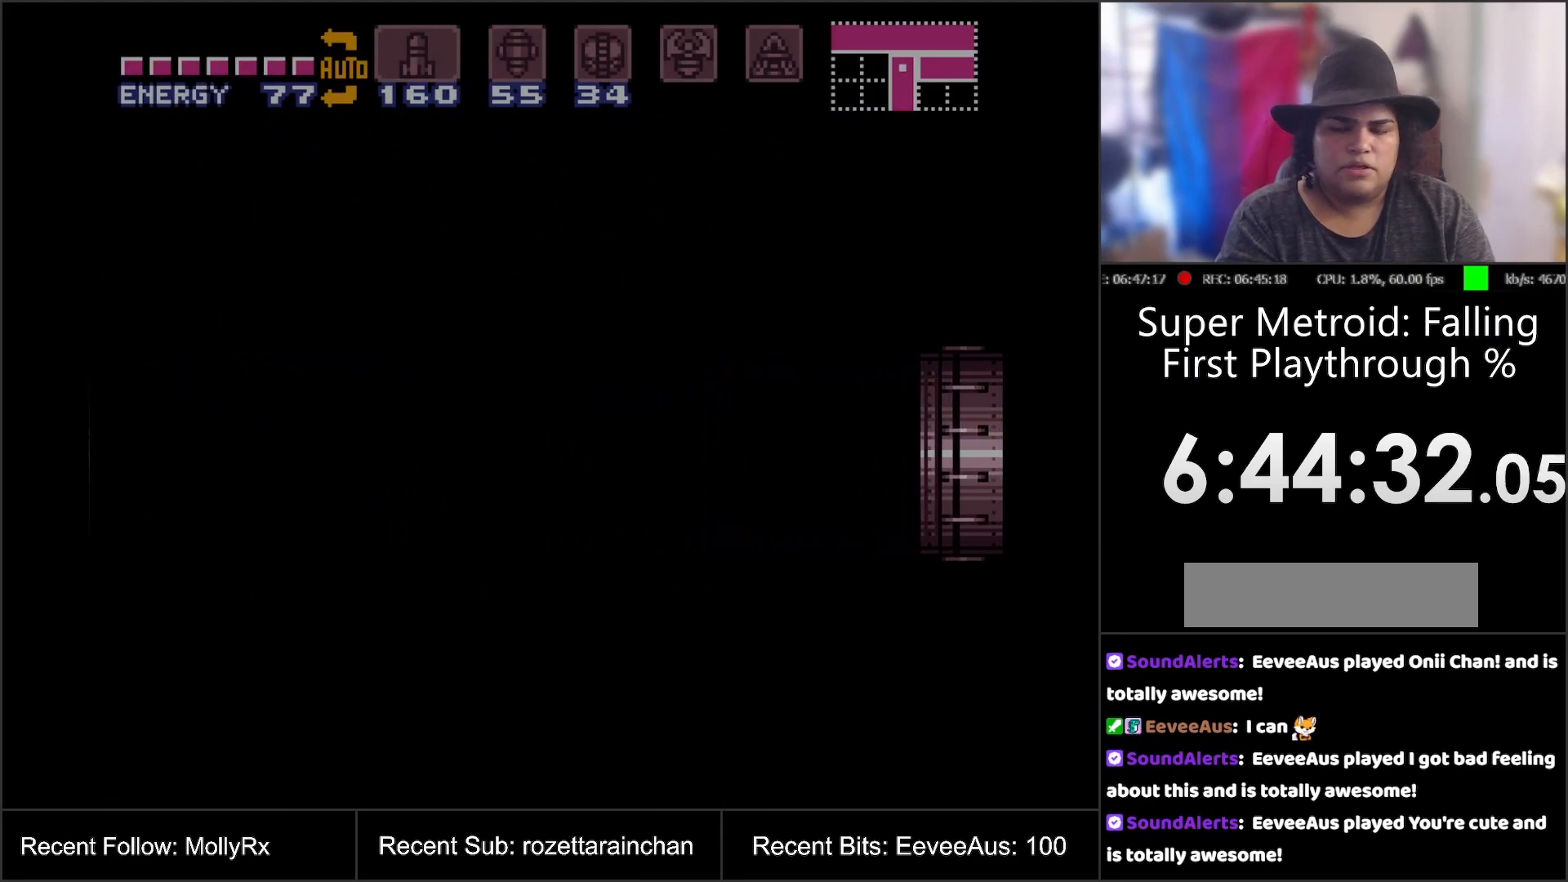
{"buttons": ["R1"], "events": []}
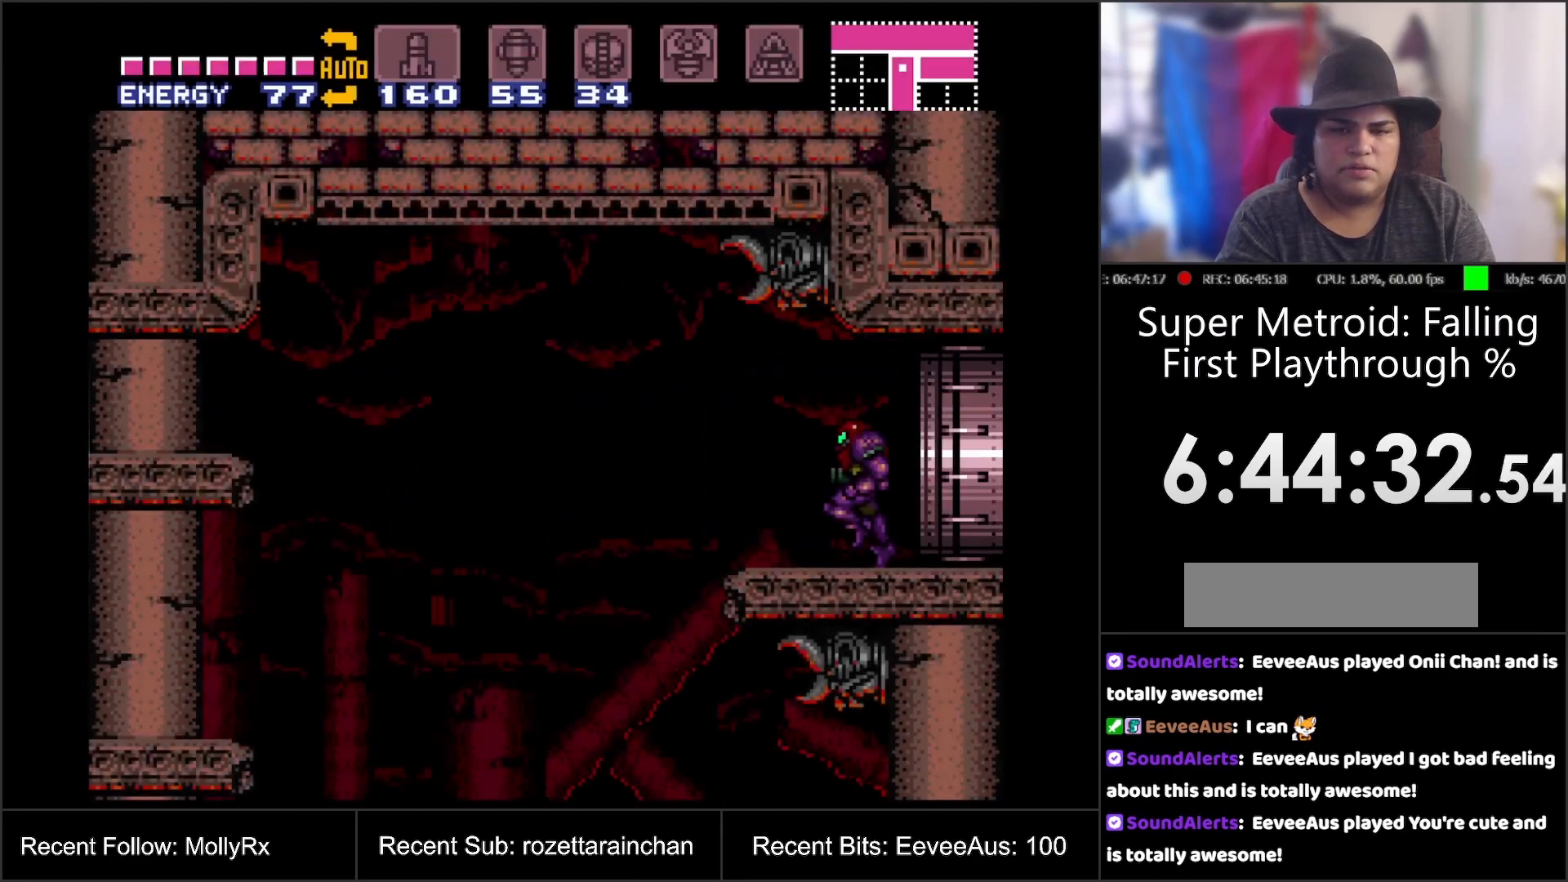
{"buttons": ["DPAD_LEFT"], "events": [[400, "R1", "up"], [500, "DPAD_LEFT", "down"]]}
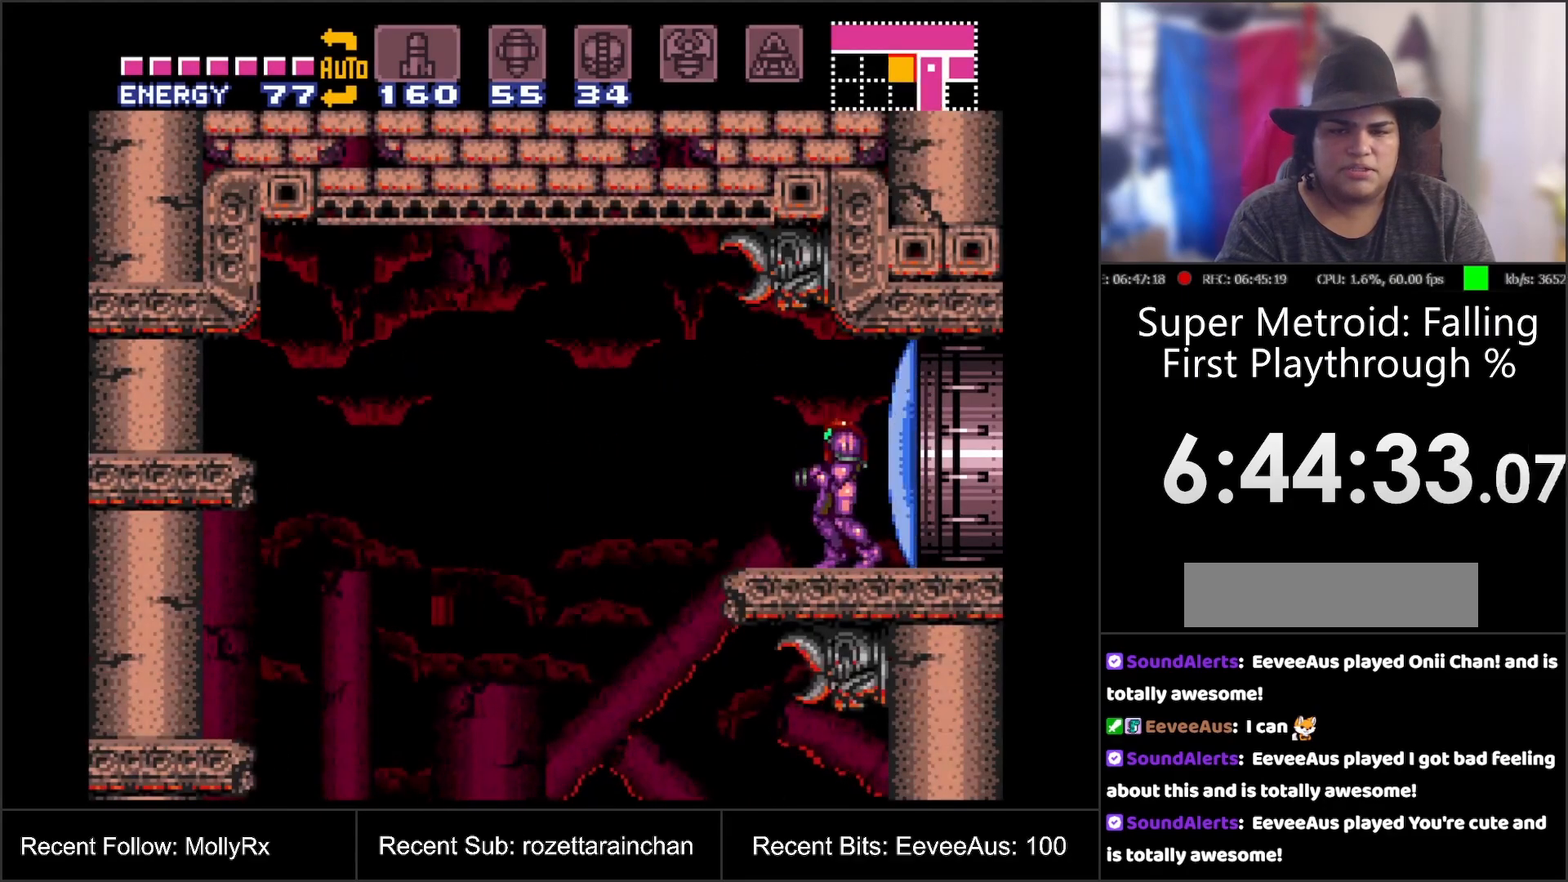
{"buttons": [], "events": [[183, "B", "down"], [283, "B", "up"], [367, "DPAD_LEFT", "up"]]}
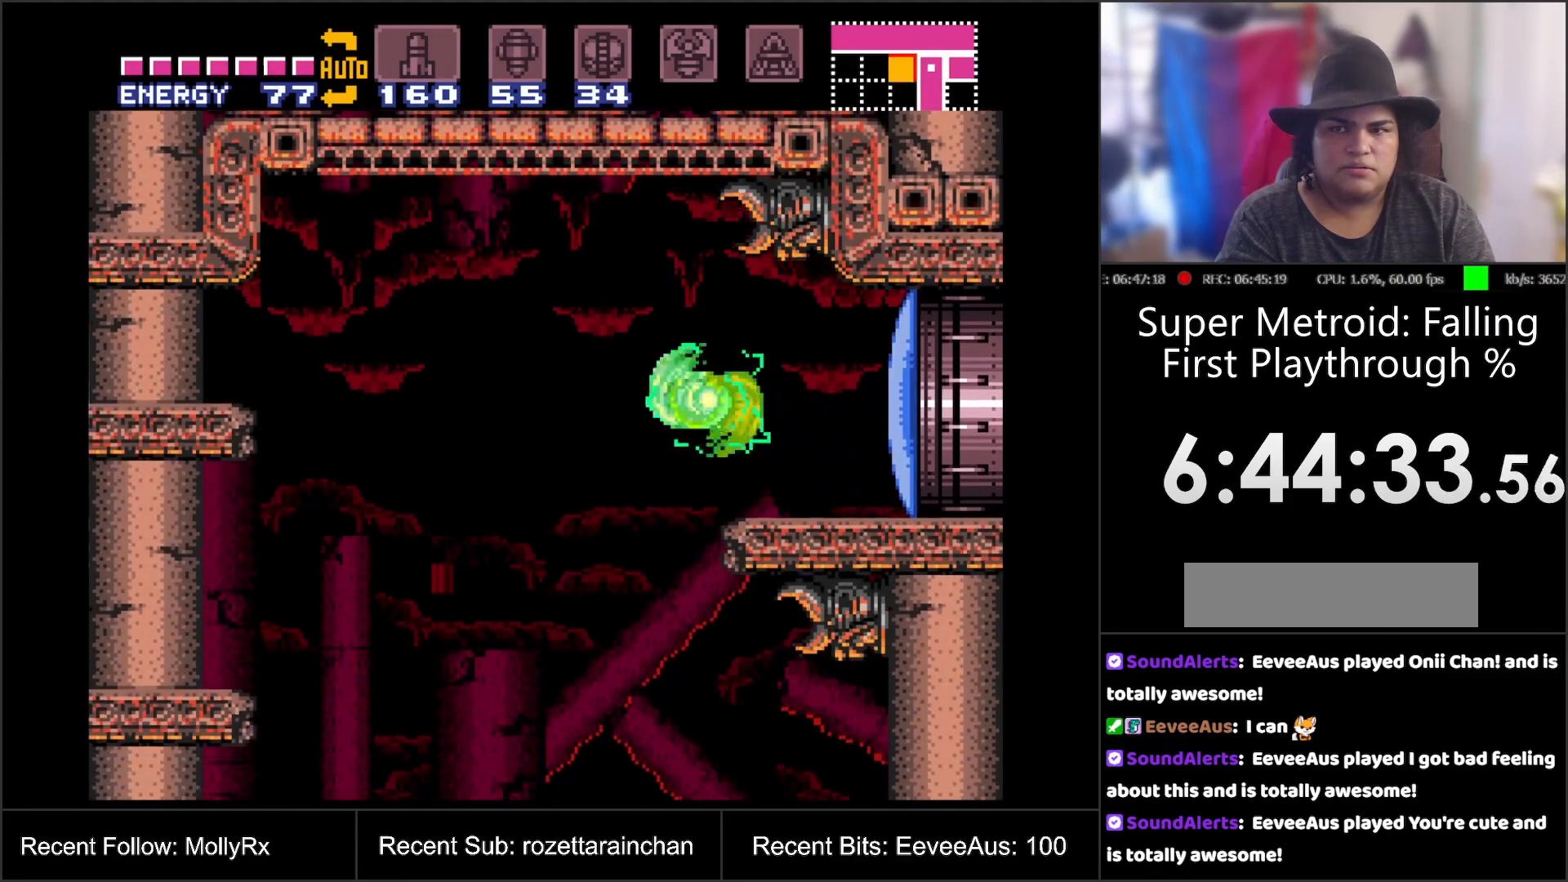
{"buttons": [], "events": [[333, "B", "down"], [400, "B", "up"]]}
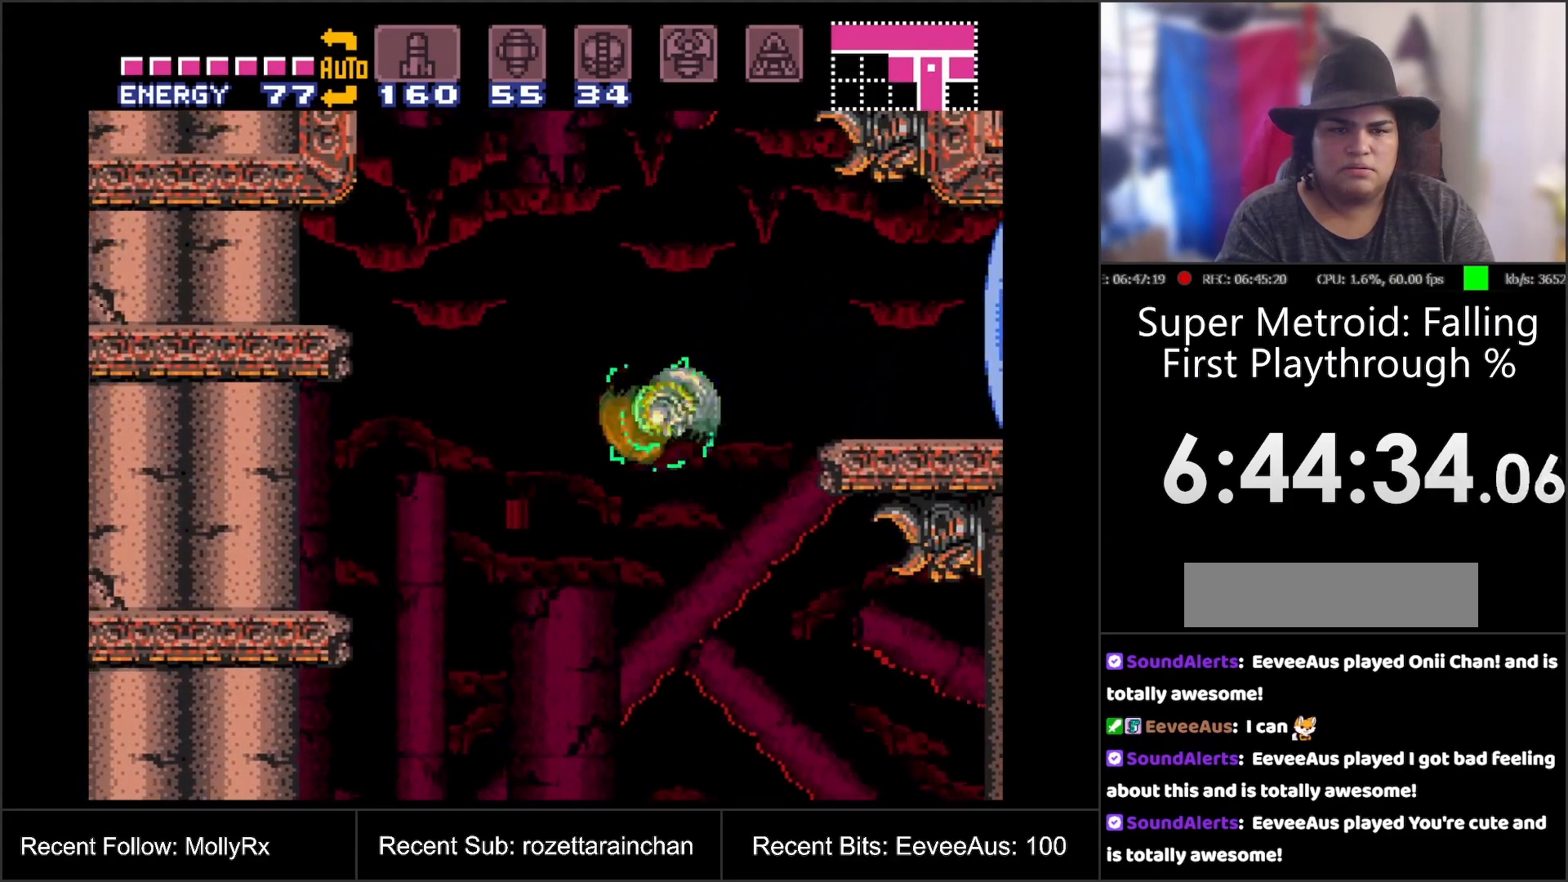
{"buttons": [], "events": [[183, "DPAD_RIGHT", "down"], [350, "DPAD_RIGHT", "up"]]}
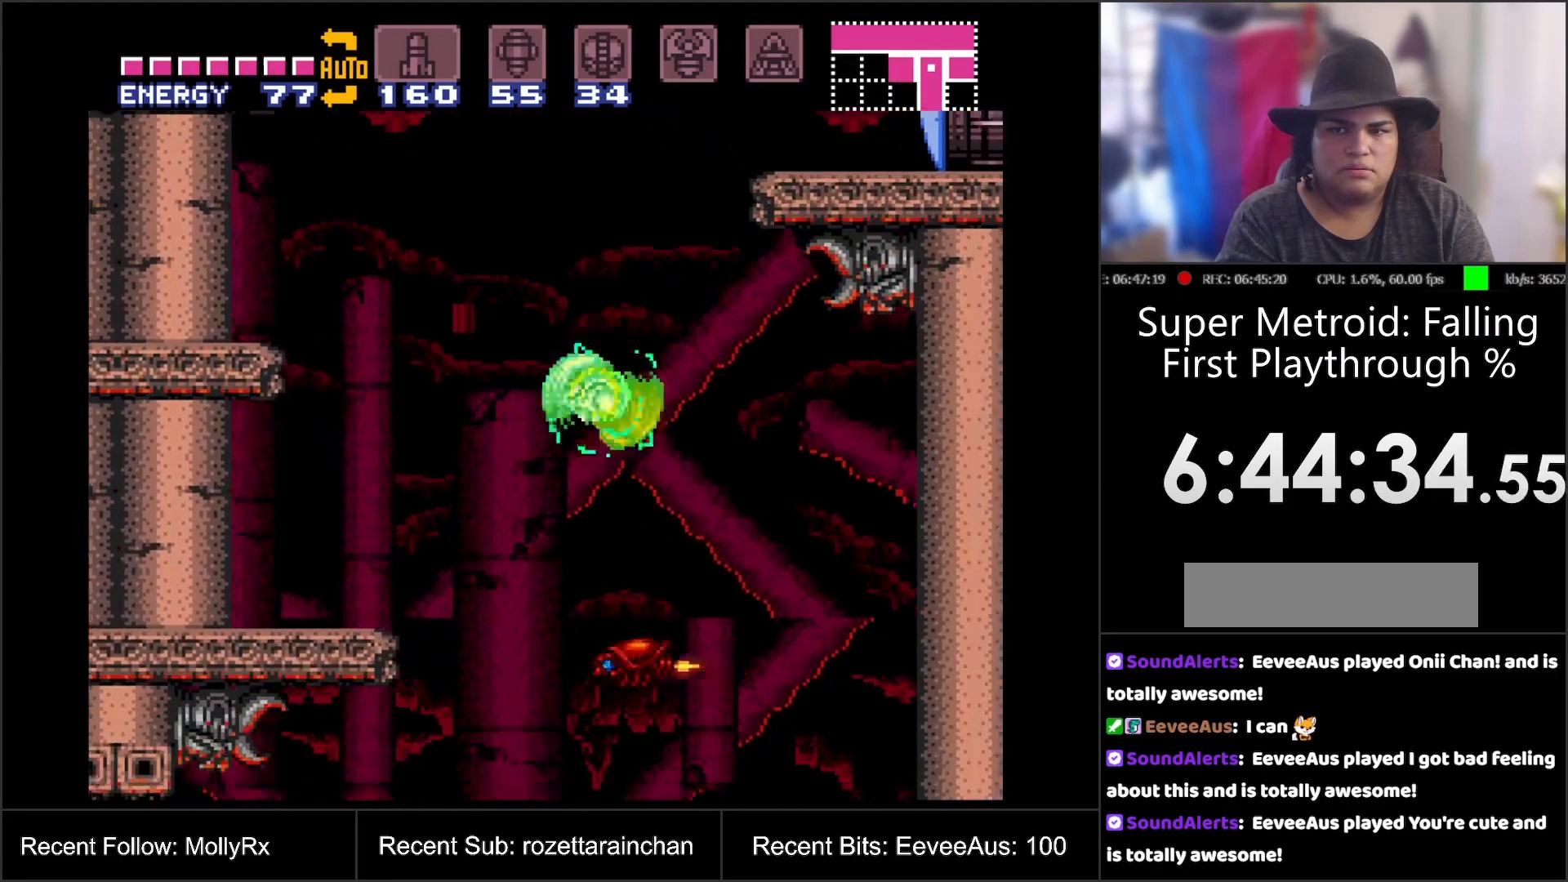
{"buttons": [], "events": []}
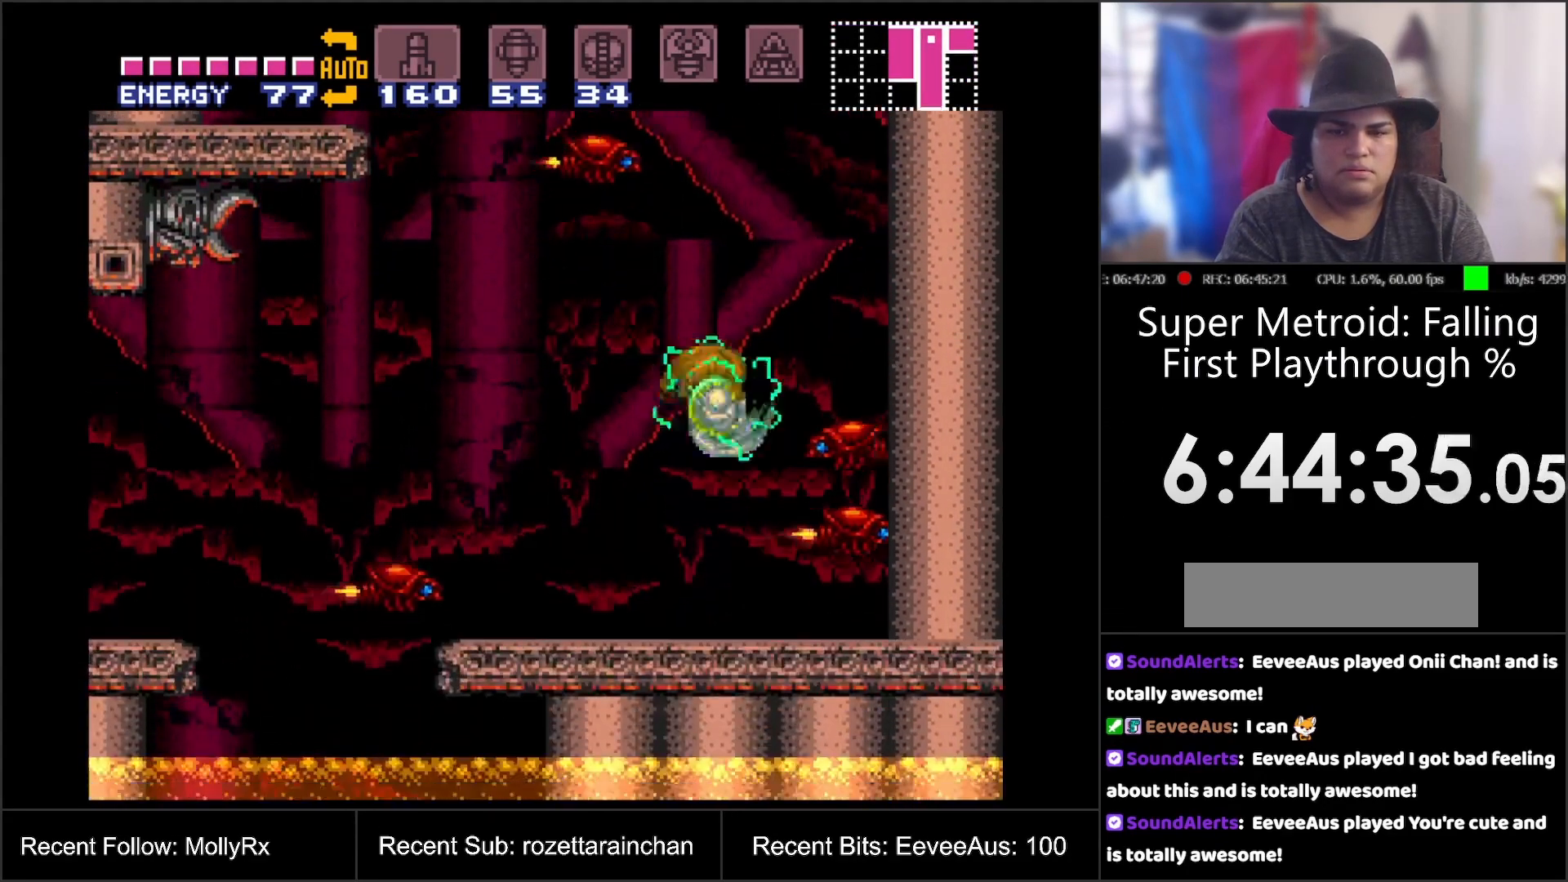
{"buttons": ["B", "DPAD_LEFT"], "events": [[267, "DPAD_LEFT", "down"], [400, "B", "down"]]}
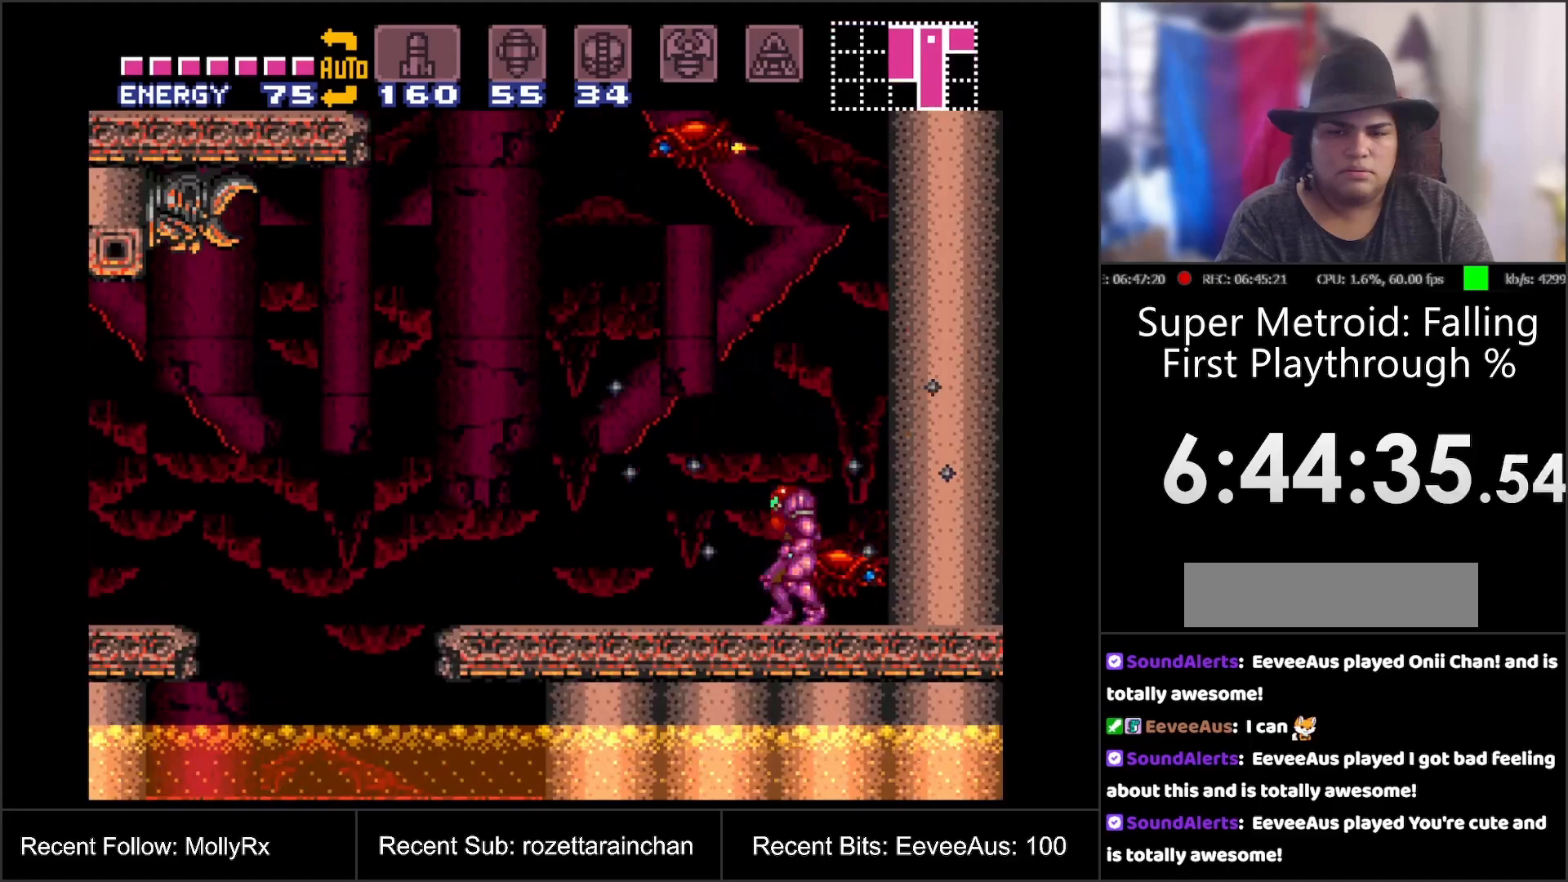
{"buttons": ["A", "DPAD_LEFT"], "events": [[50, "B", "up"], [117, "DPAD_LEFT", "up"], [433, "A", "down"], [467, "DPAD_LEFT", "down"]]}
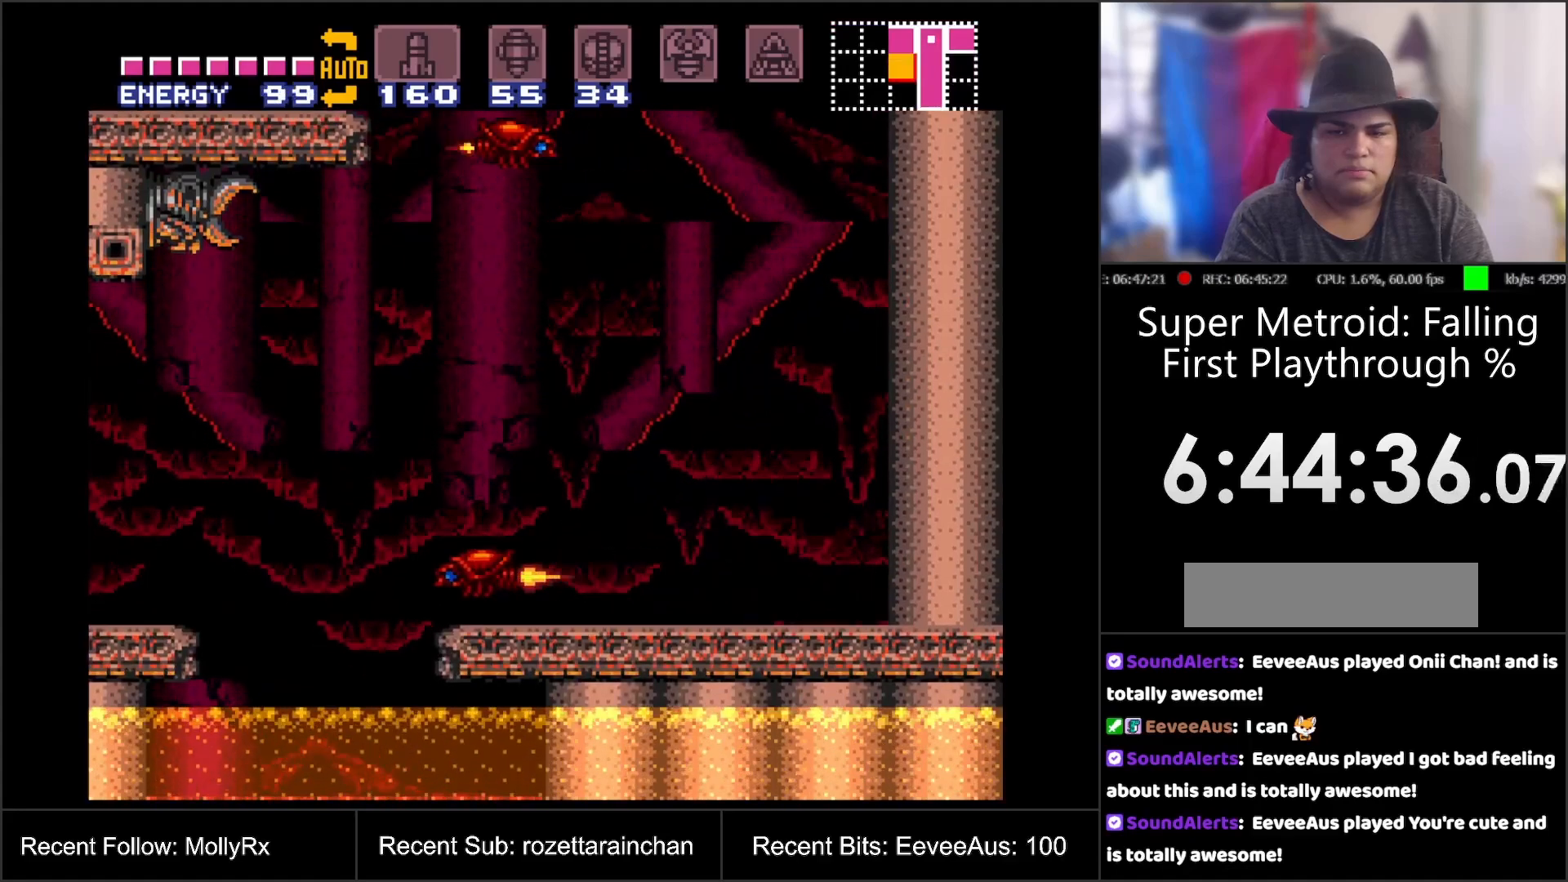
{"buttons": ["A", "DPAD_LEFT"], "events": [[383, "B", "down"], [500, "B", "up"]]}
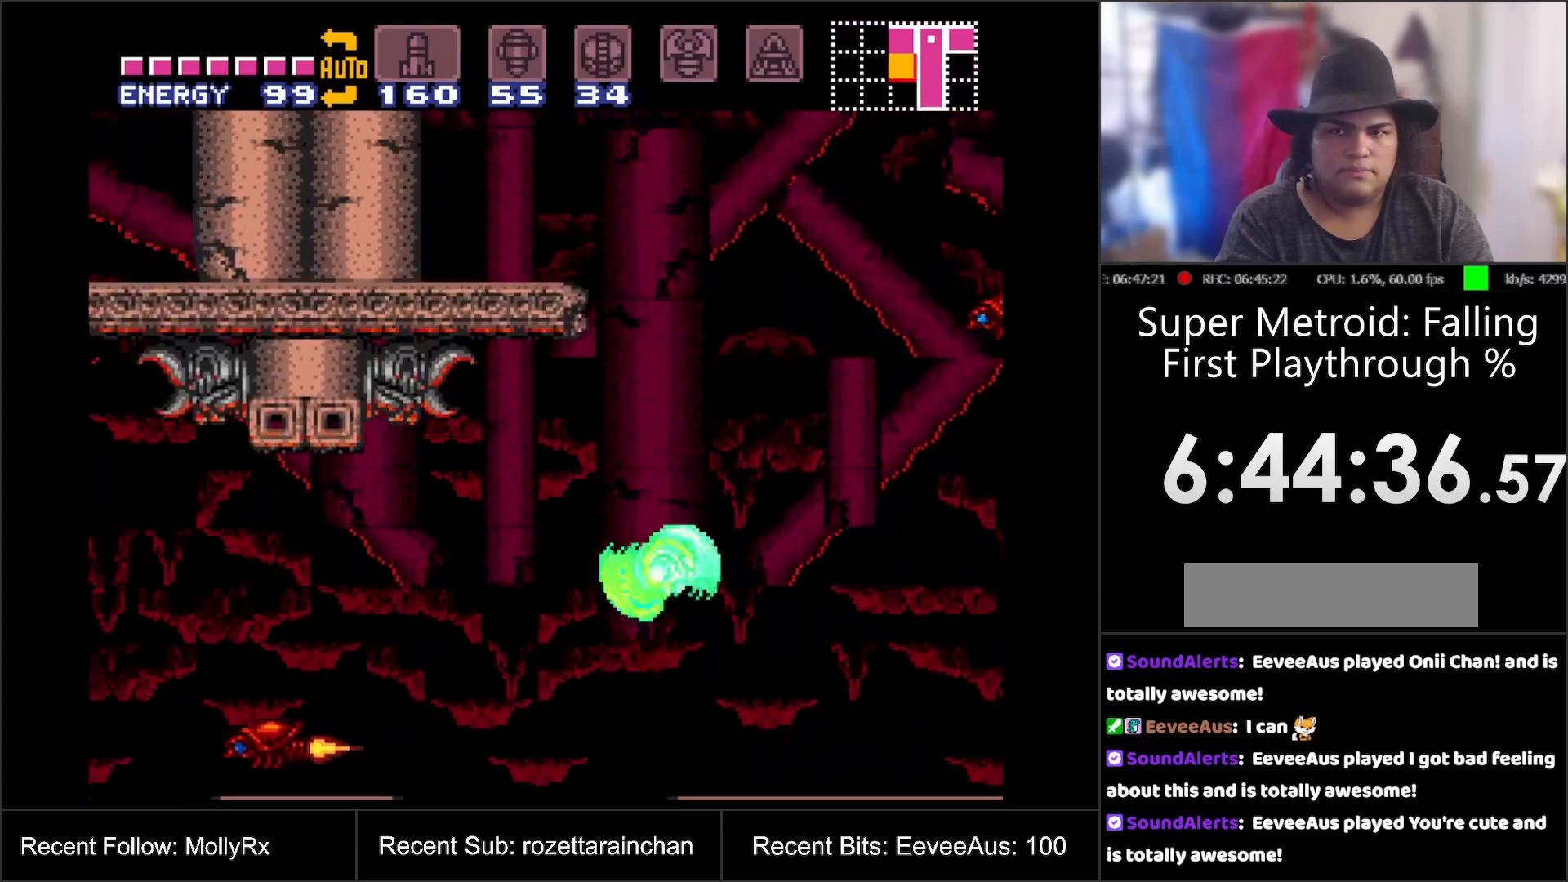
{"buttons": ["A", "B", "DPAD_LEFT"], "events": [[450, "B", "down"]]}
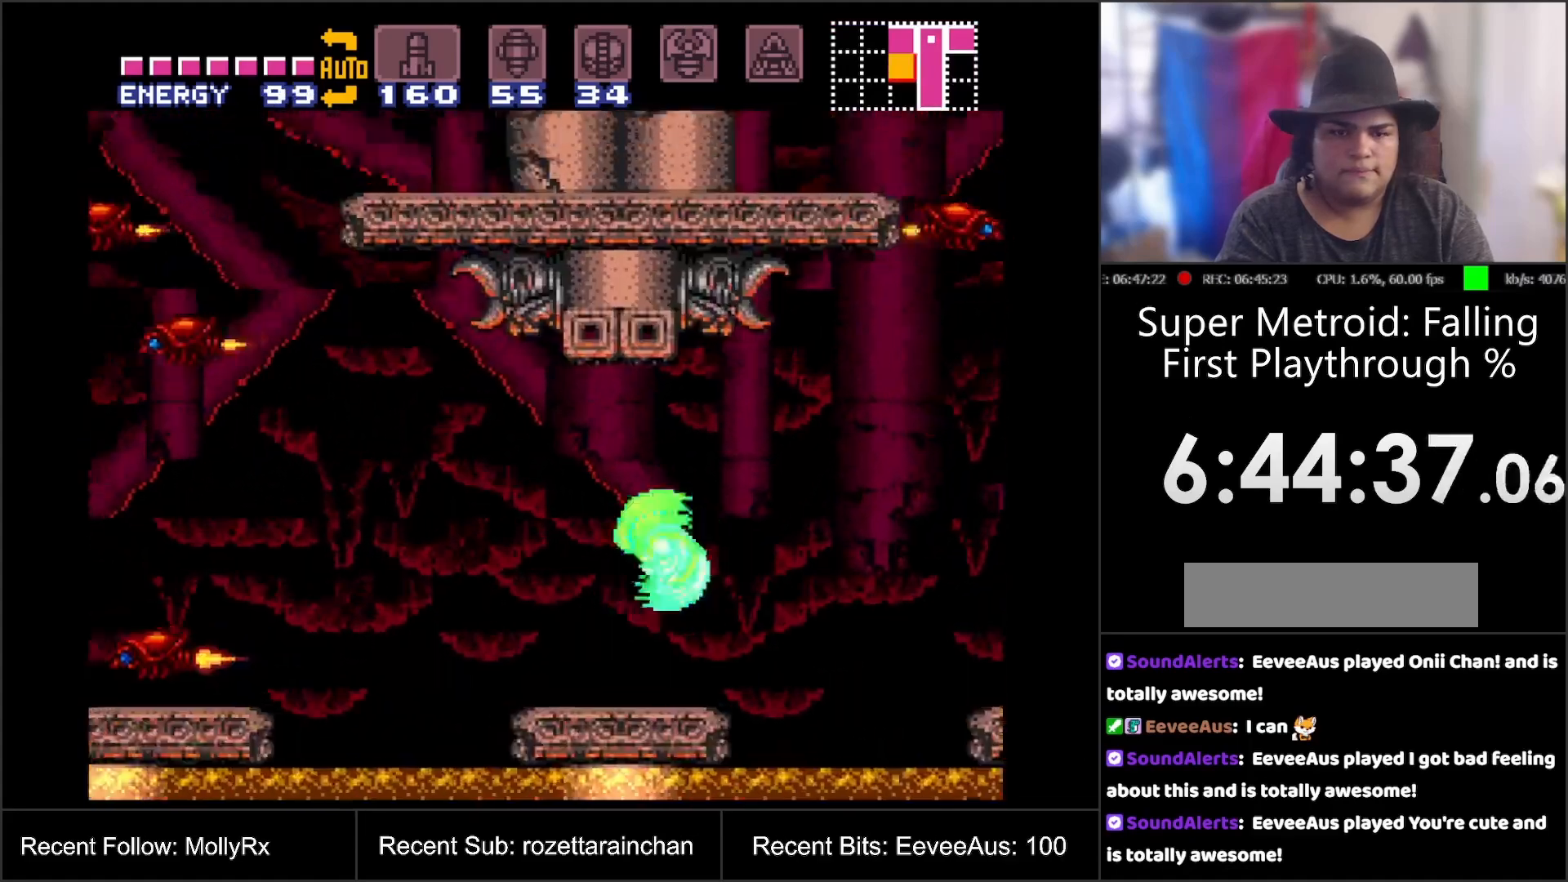
{"buttons": ["A", "DPAD_LEFT"], "events": [[67, "B", "up"]]}
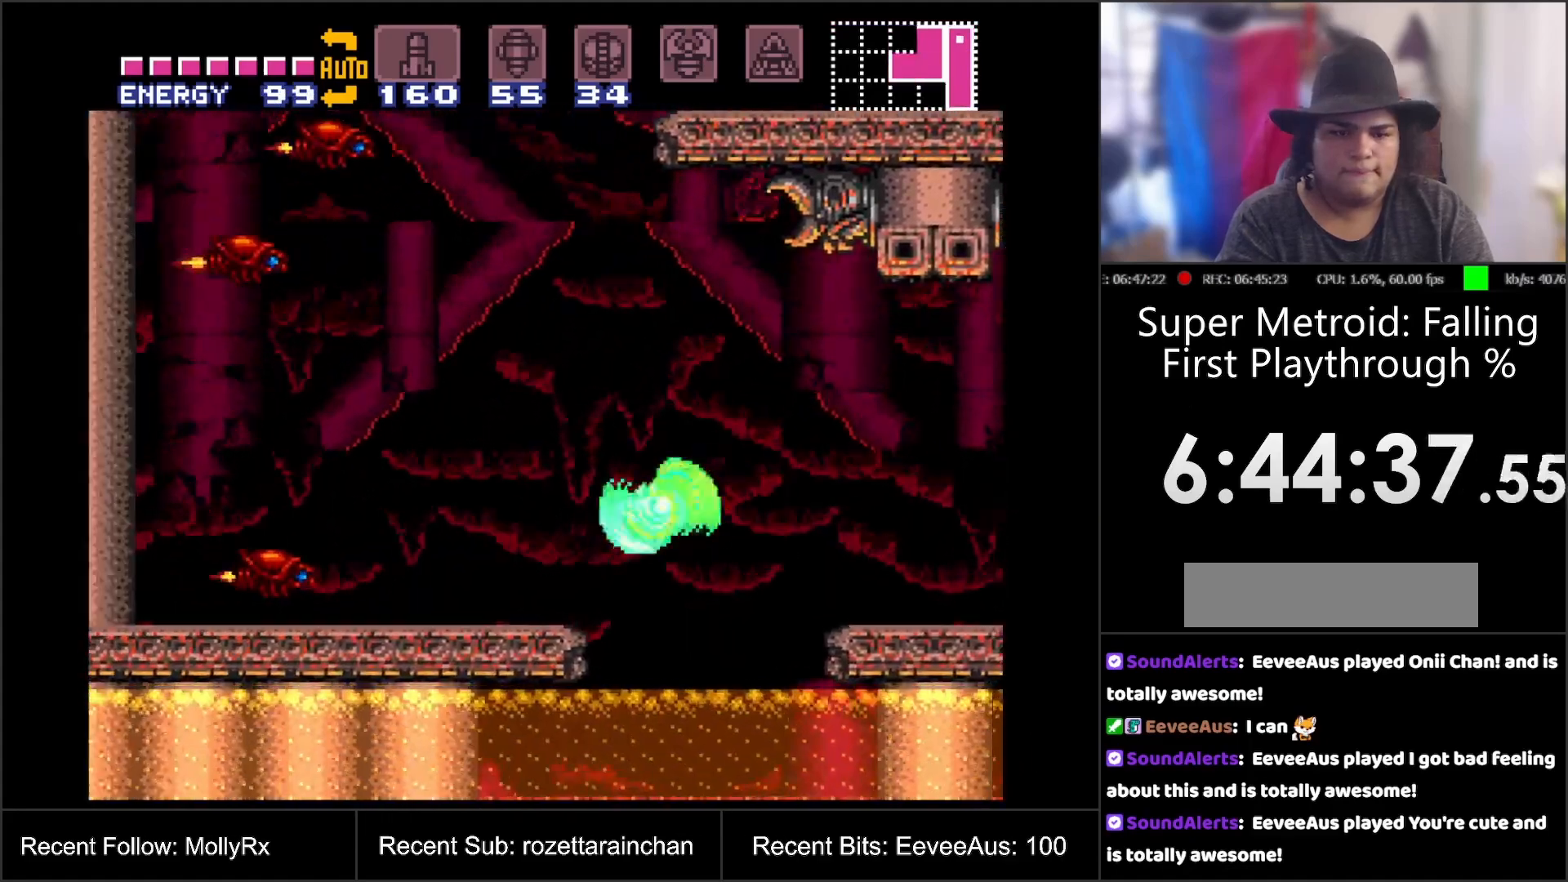
{"buttons": ["A"], "events": [[67, "B", "down"], [183, "B", "up"], [383, "DPAD_LEFT", "up"]]}
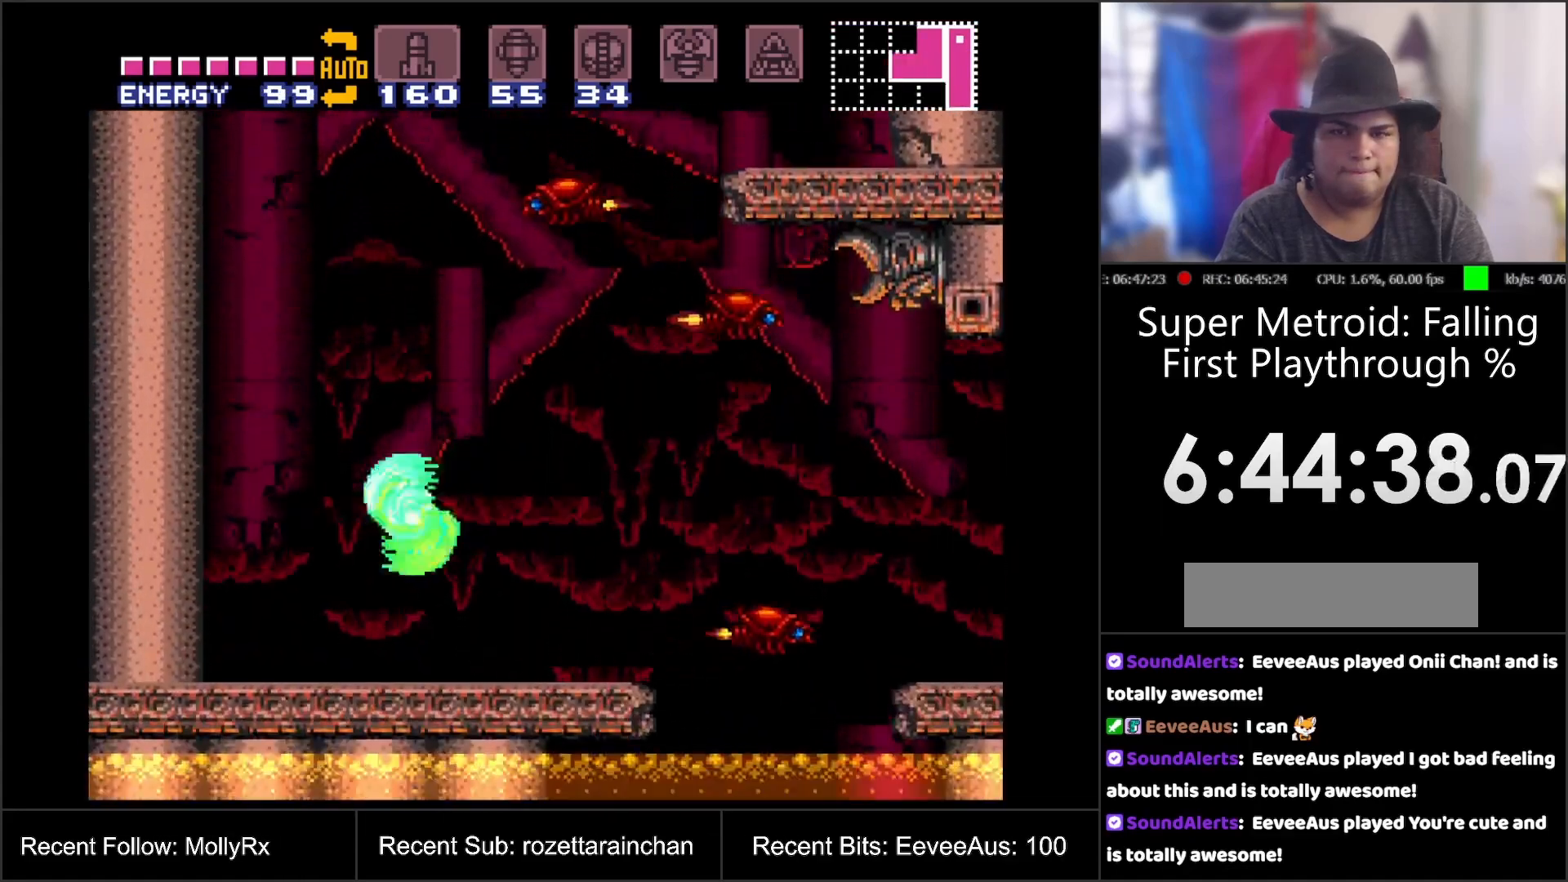
{"buttons": ["A", "B", "DPAD_RIGHT"], "events": [[117, "DPAD_RIGHT", "down"], [300, "A", "up"], [350, "A", "down"], [383, "B", "down"]]}
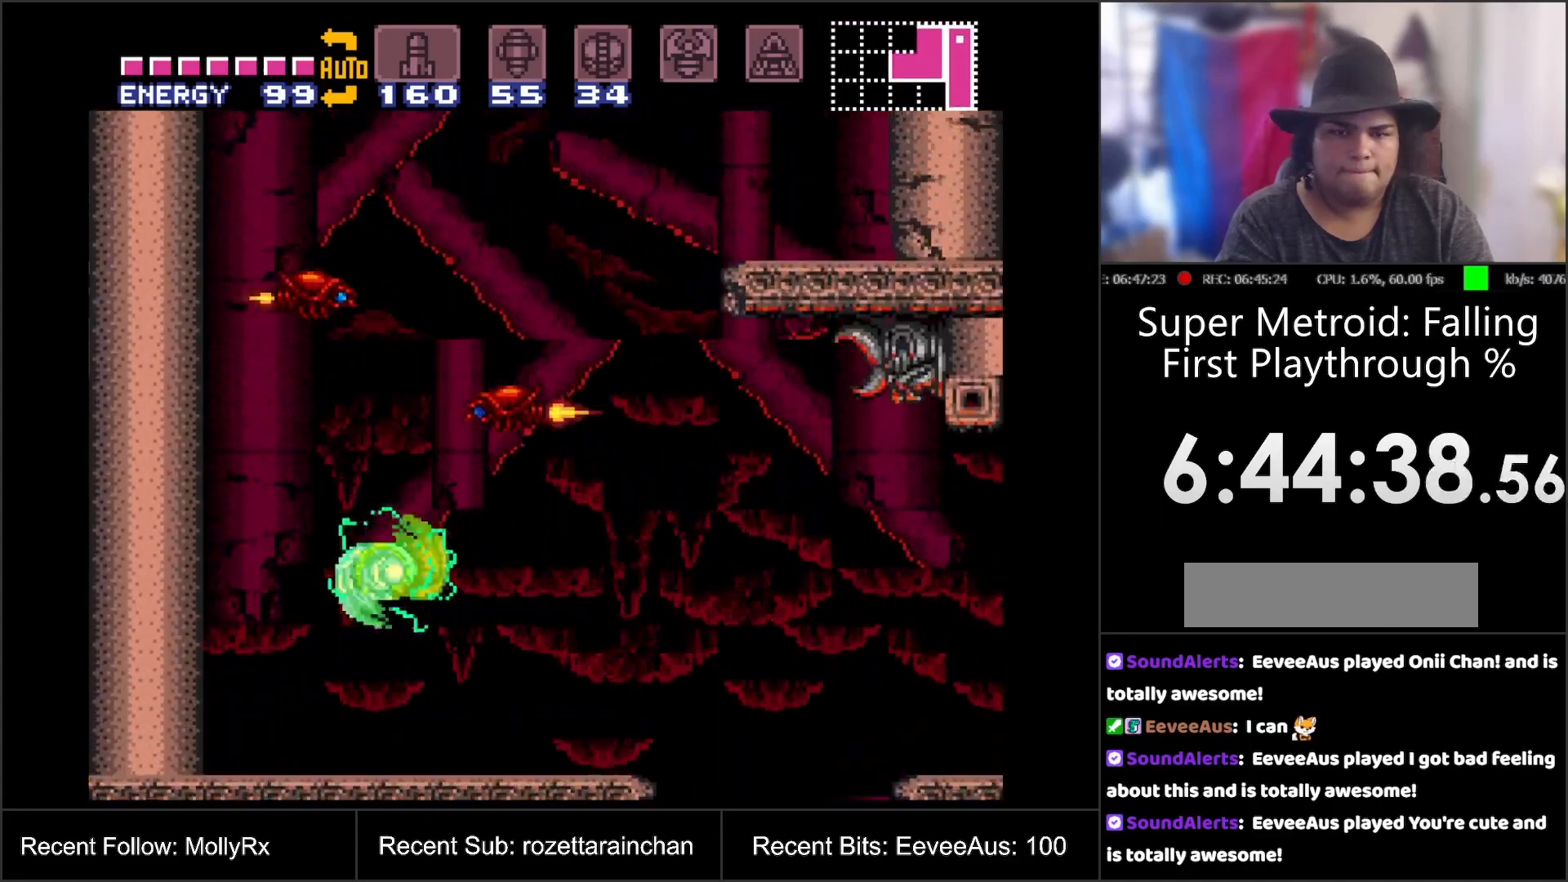
{"buttons": ["A", "B"], "events": [[67, "DPAD_RIGHT", "up"]]}
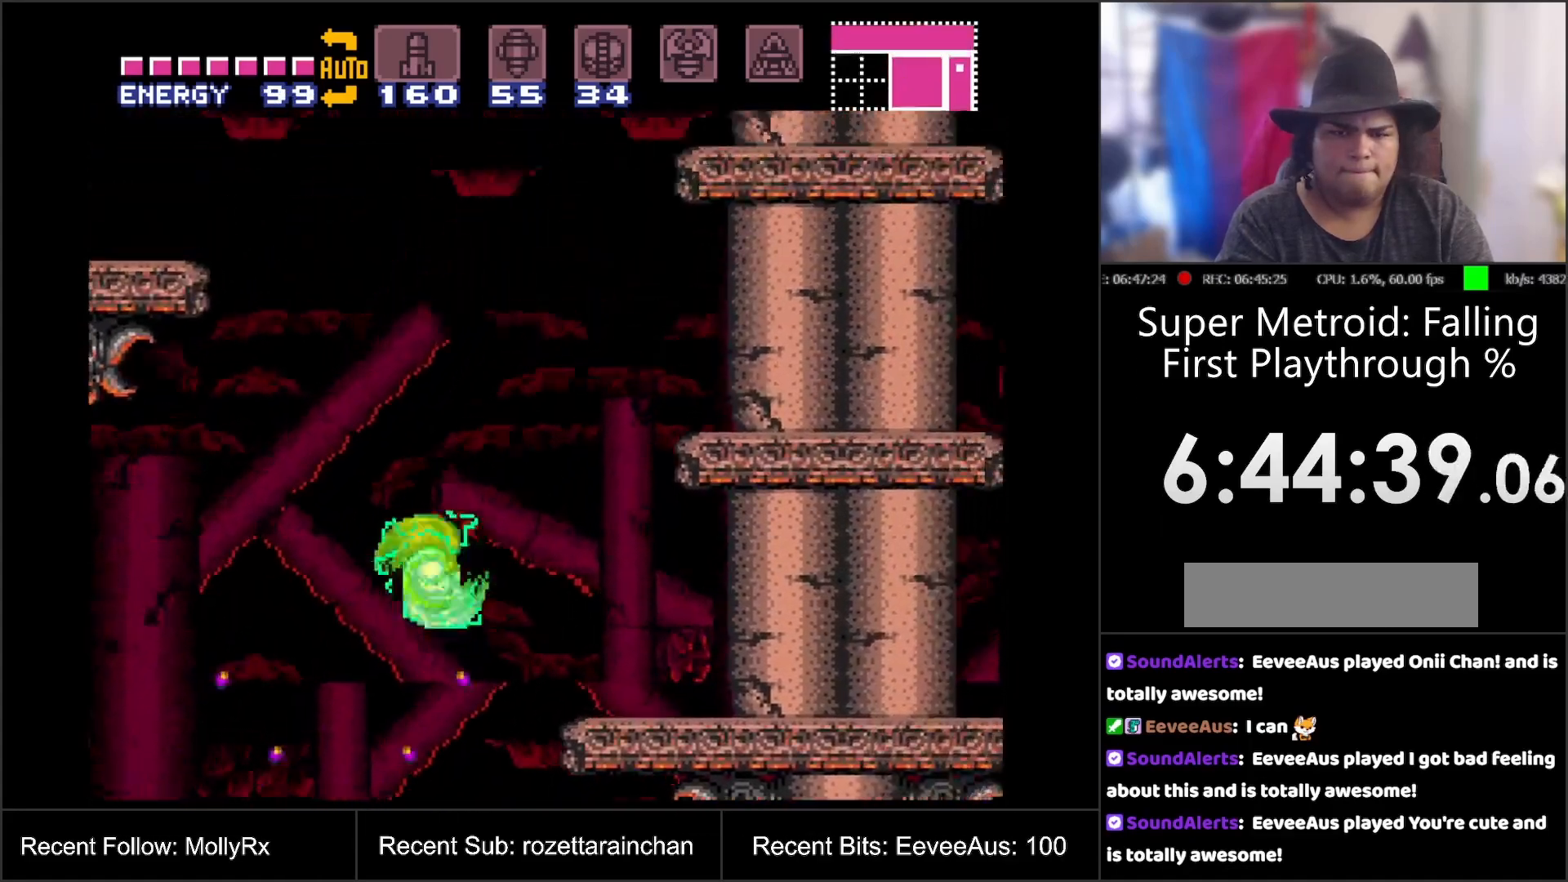
{"buttons": ["DPAD_LEFT"], "events": [[250, "DPAD_LEFT", "down"], [283, "B", "up"], [350, "A", "up"]]}
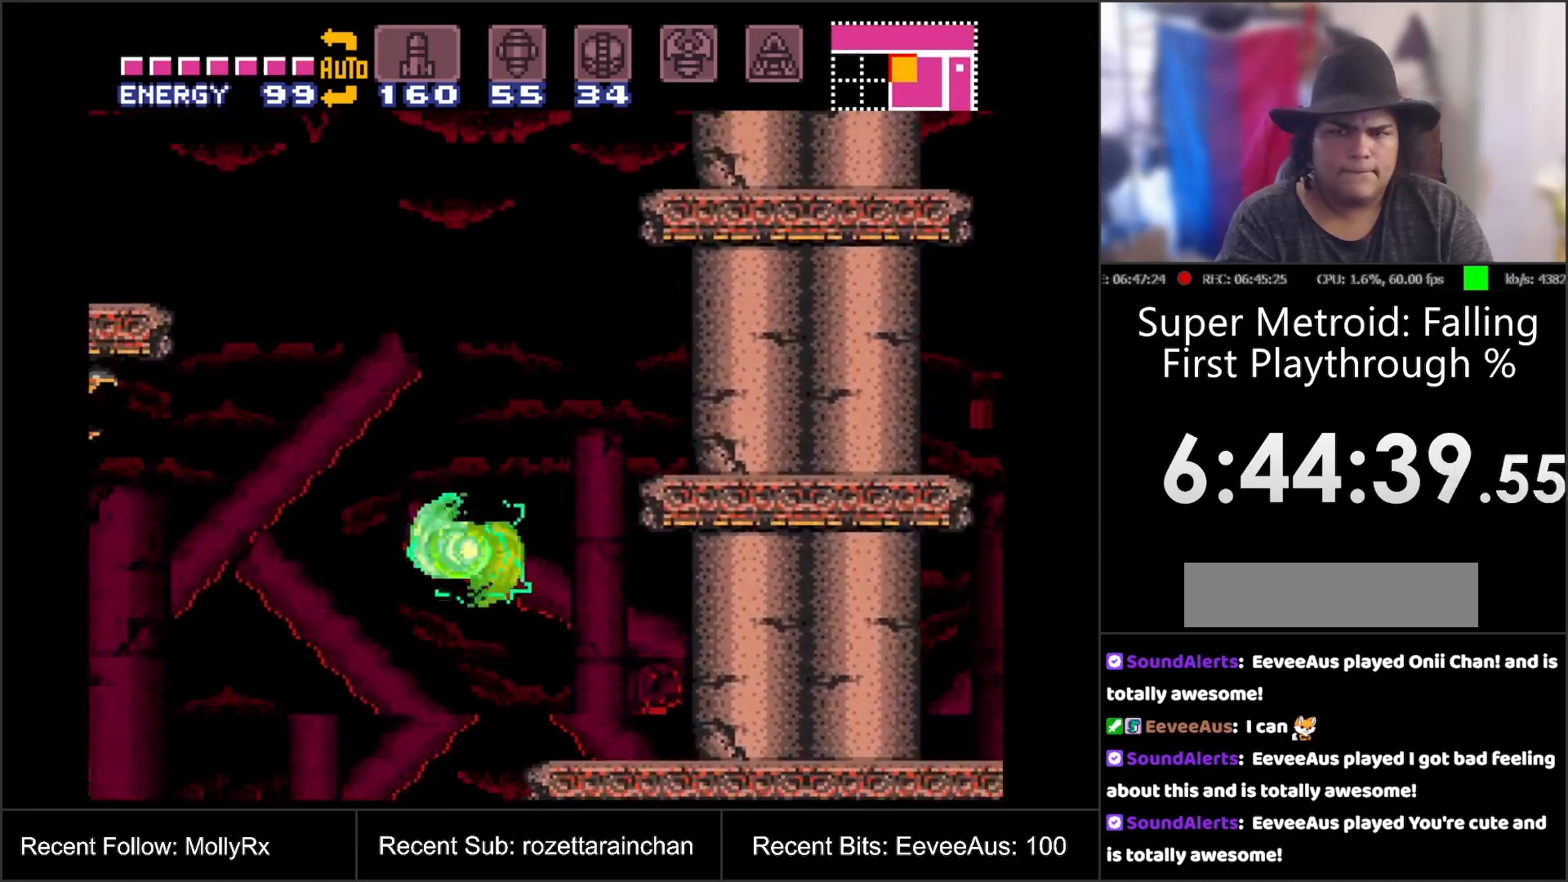
{"buttons": ["B"], "events": [[150, "DPAD_LEFT", "up"], [300, "B", "down"]]}
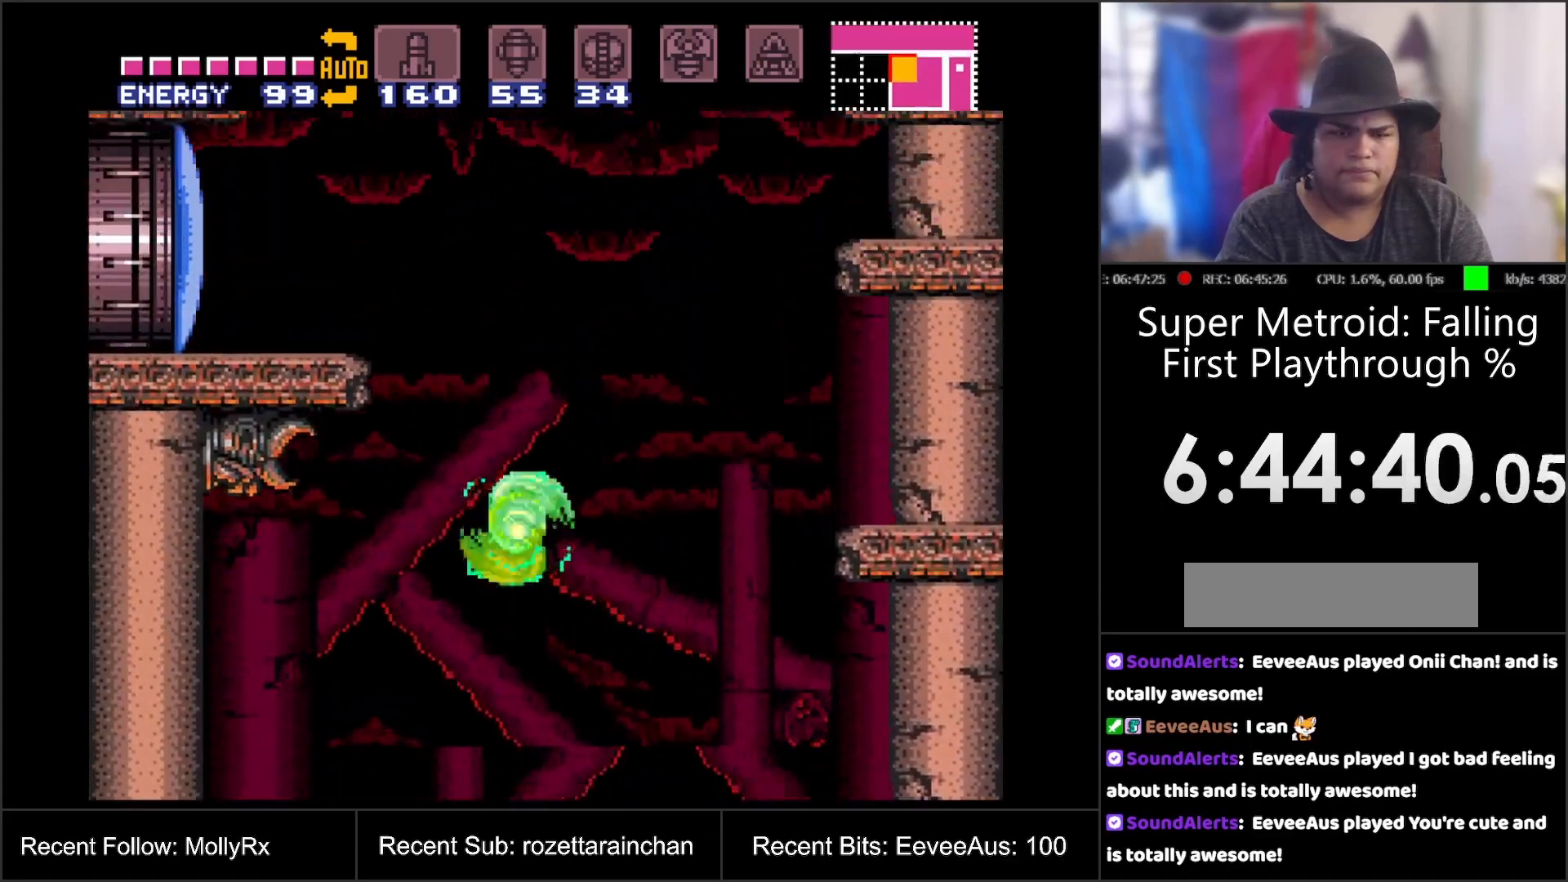
{"buttons": ["DPAD_LEFT"], "events": [[300, "Y", "down"], [400, "DPAD_LEFT", "down"], [433, "B", "up"], [433, "Y", "up"]]}
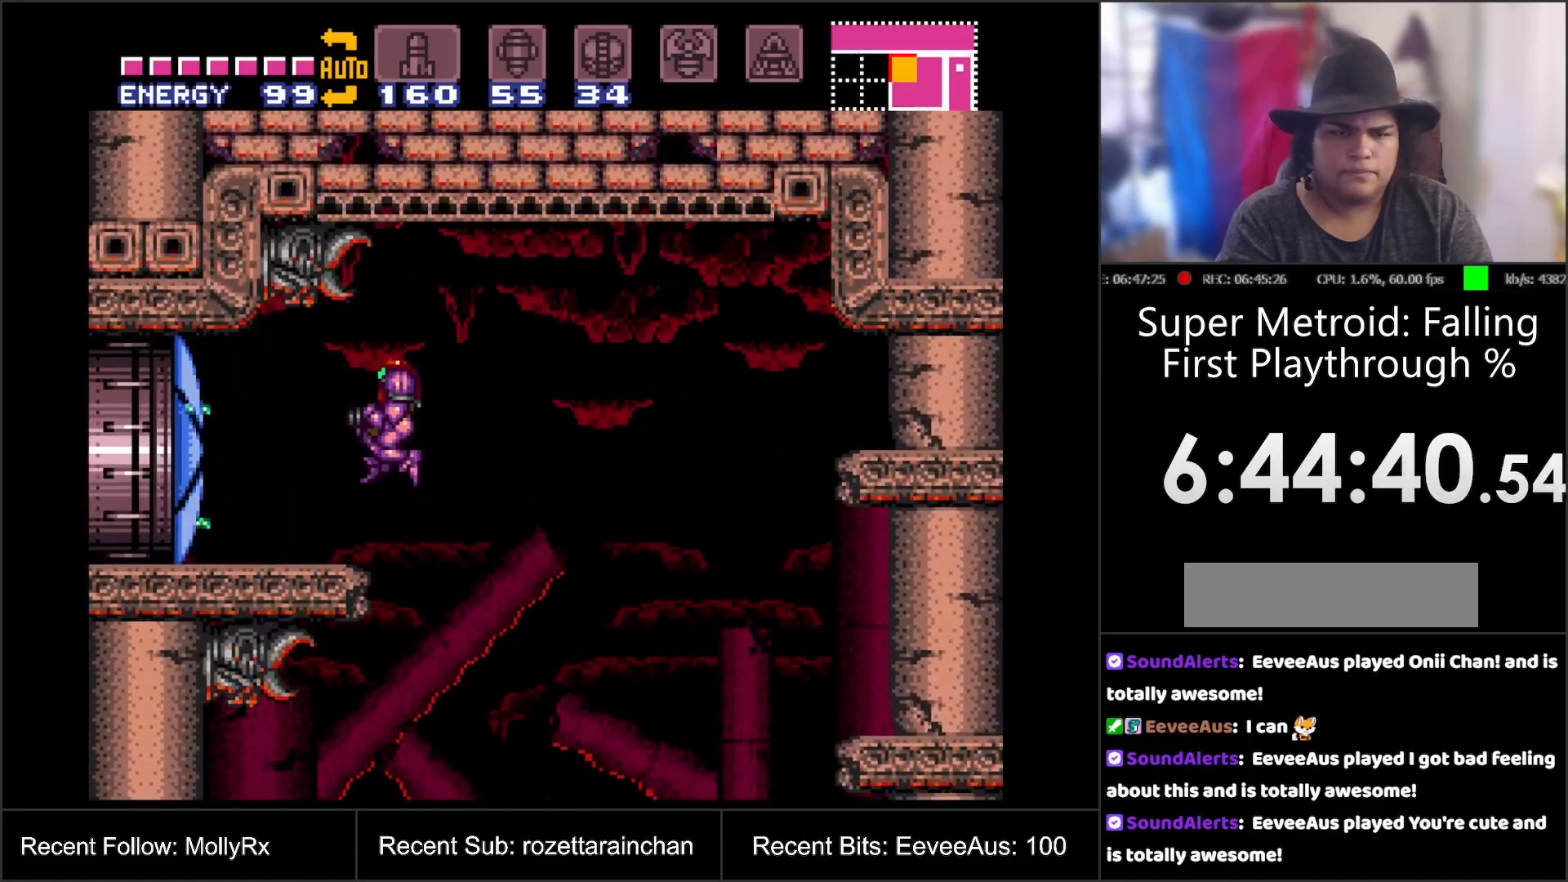
{"buttons": ["A", "DPAD_LEFT"], "events": [[67, "A", "down"]]}
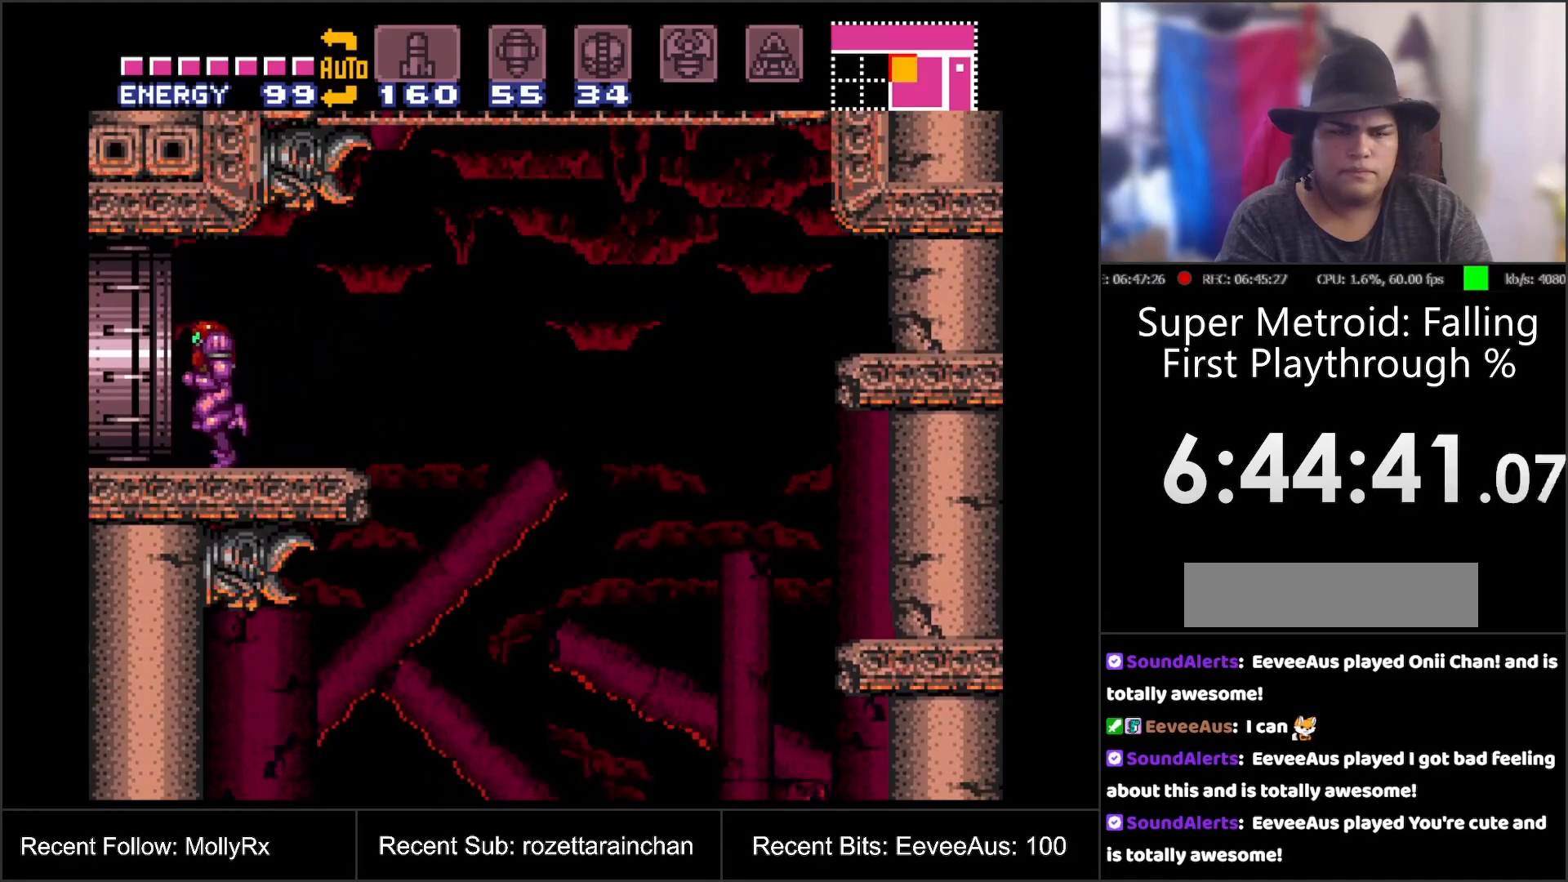
{"buttons": ["A", "B"], "events": [[50, "B", "down"], [417, "DPAD_LEFT", "up"]]}
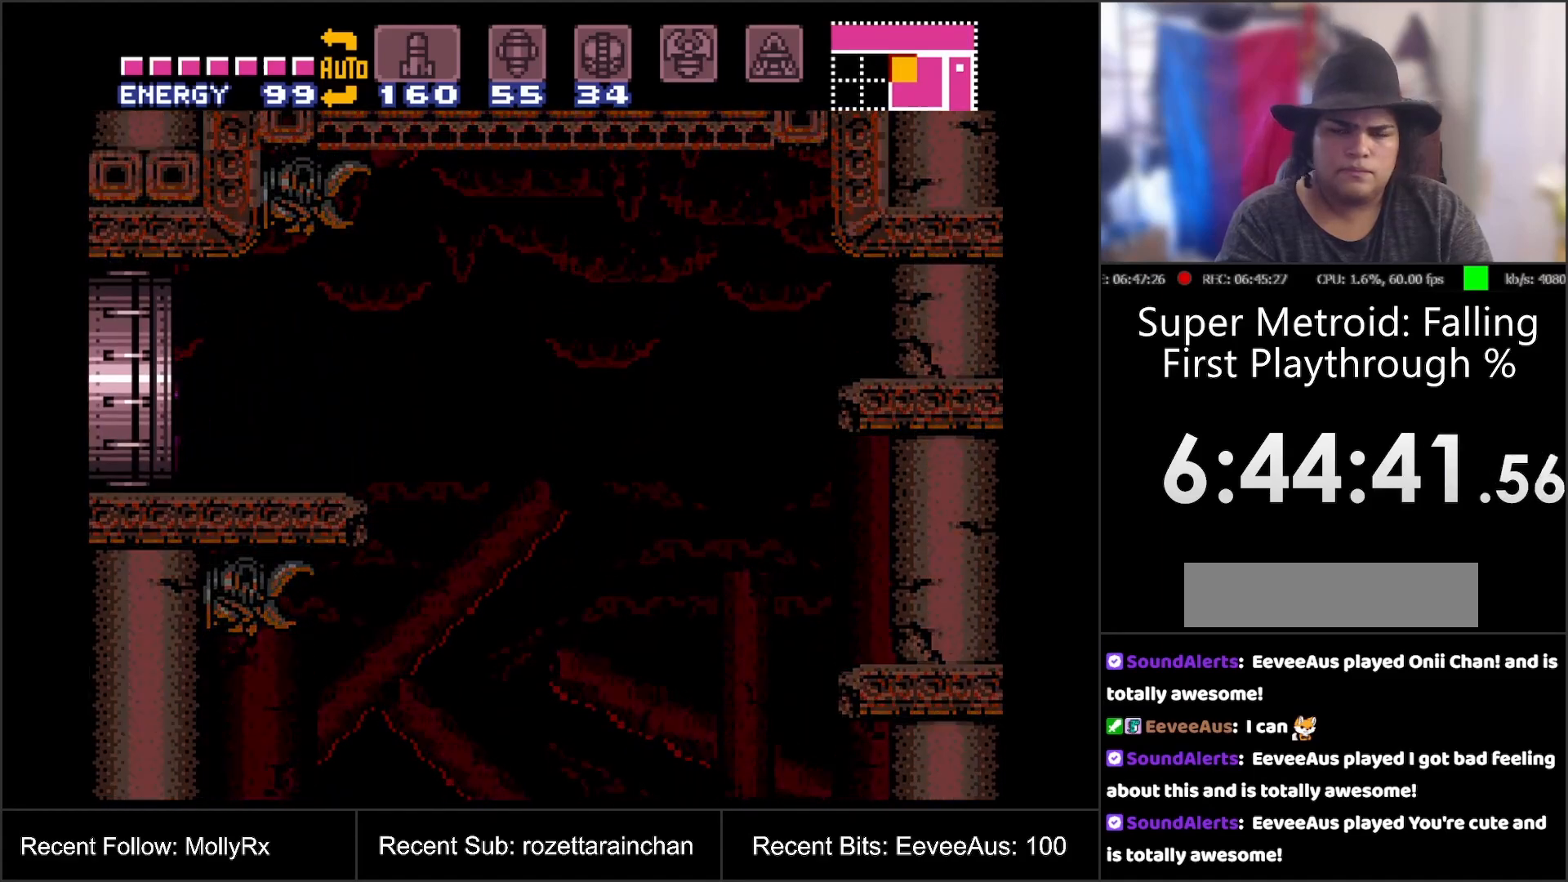
{"buttons": ["A", "B"], "events": []}
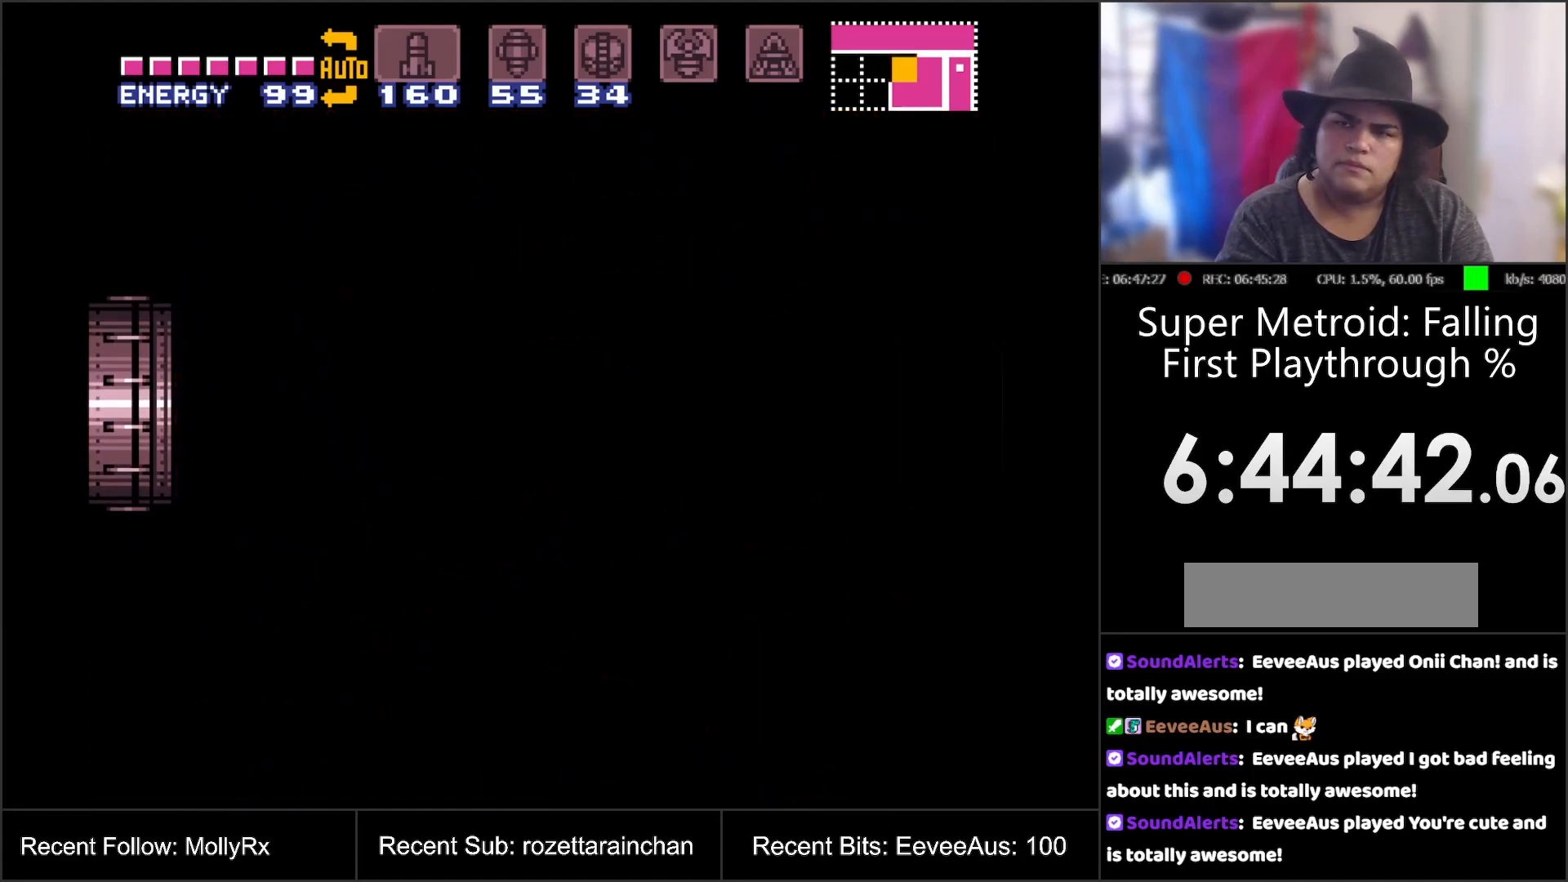
{"buttons": ["A", "B"], "events": []}
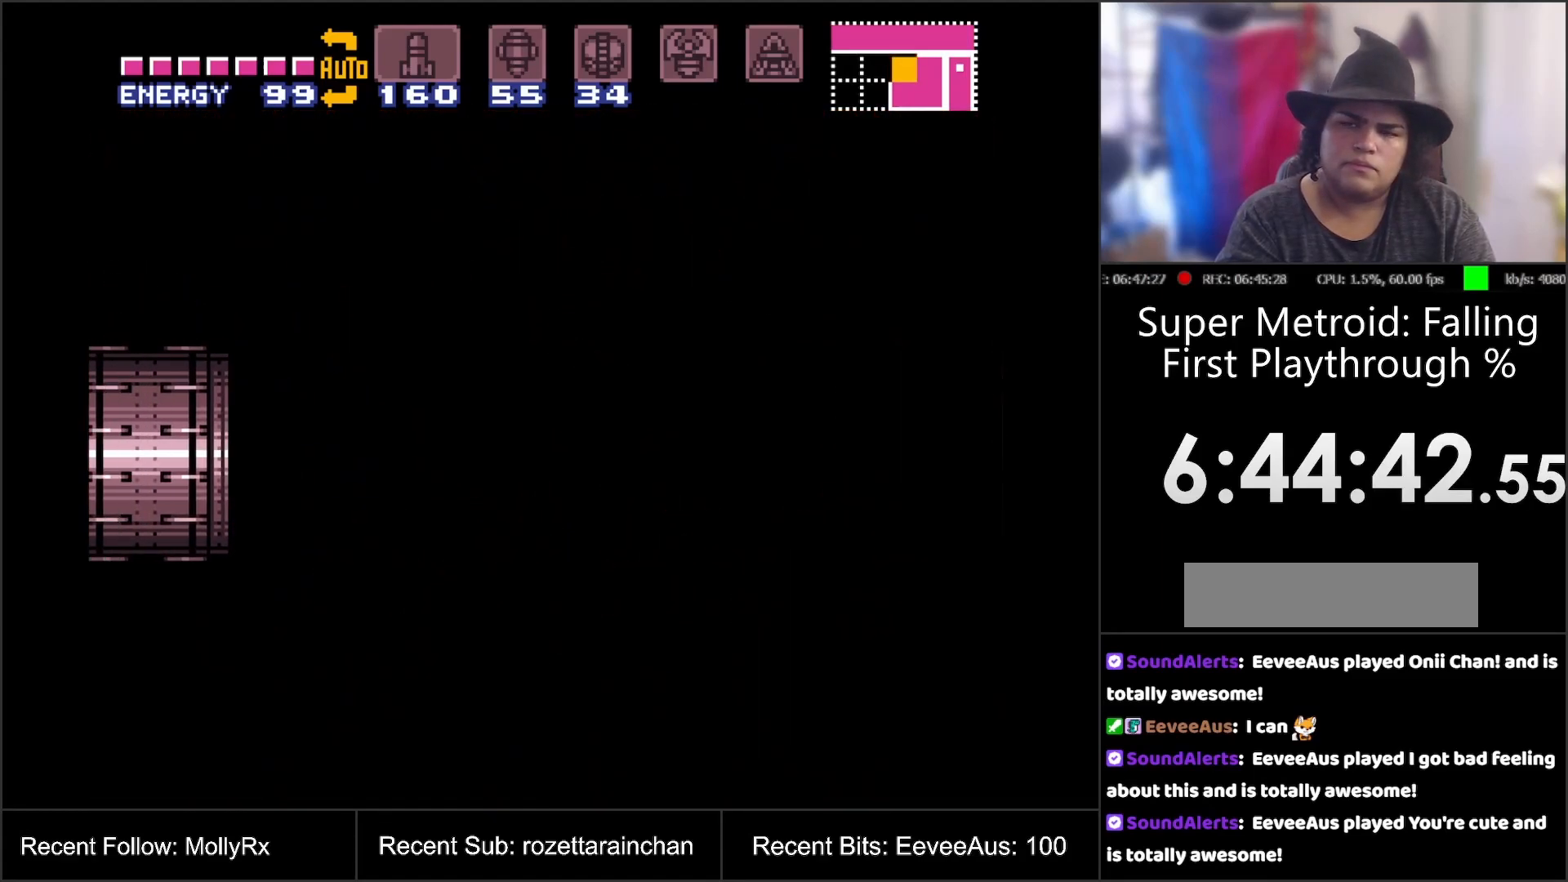
{"buttons": ["A", "B"], "events": []}
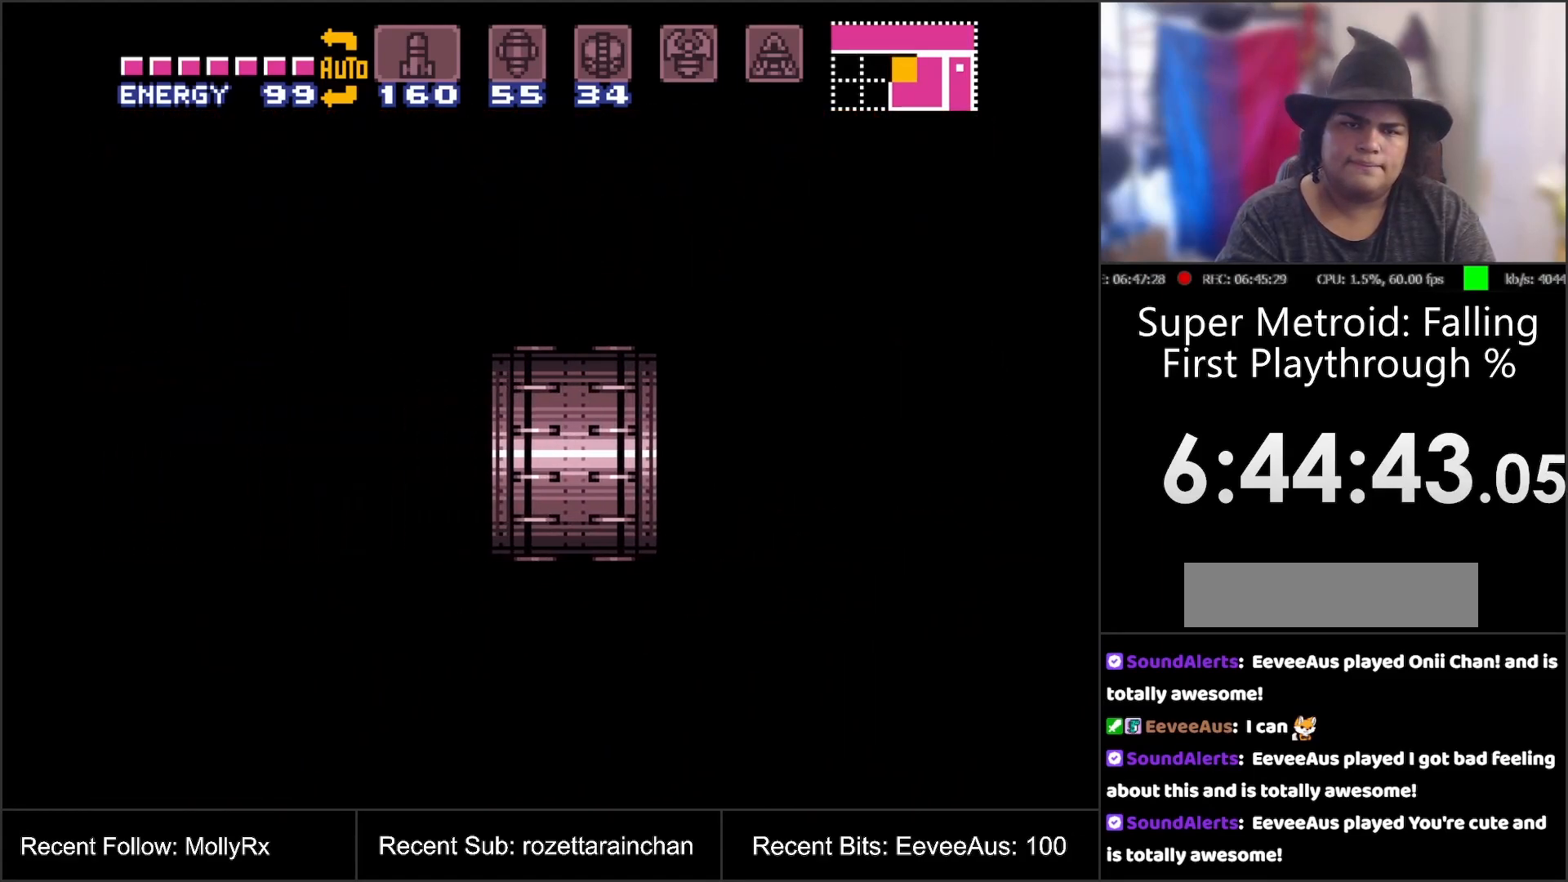
{"buttons": ["A", "B"], "events": []}
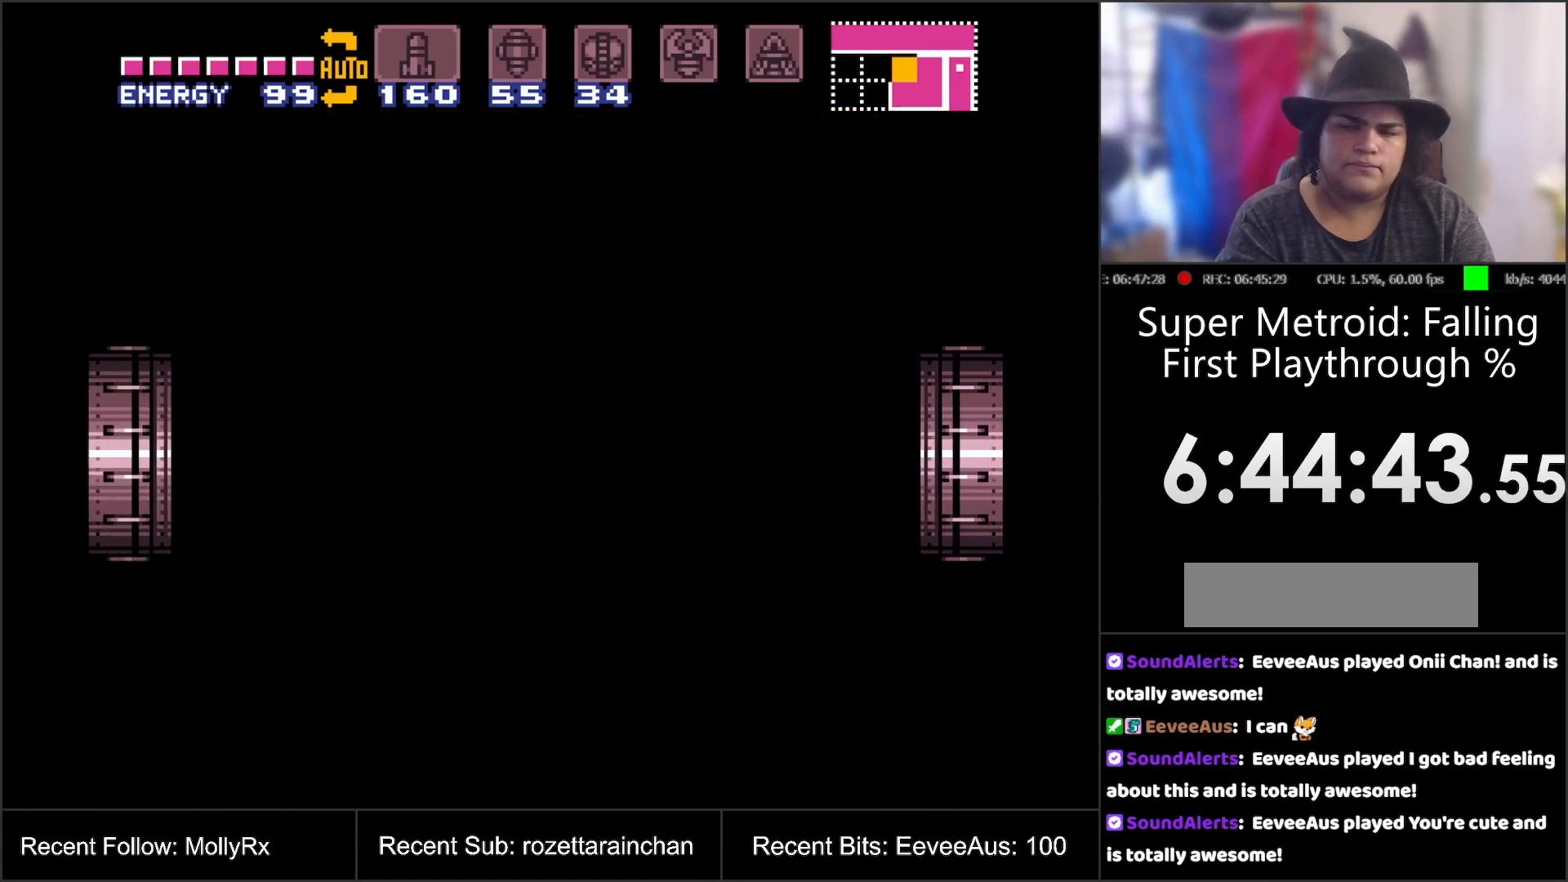
{"buttons": ["A", "B"], "events": []}
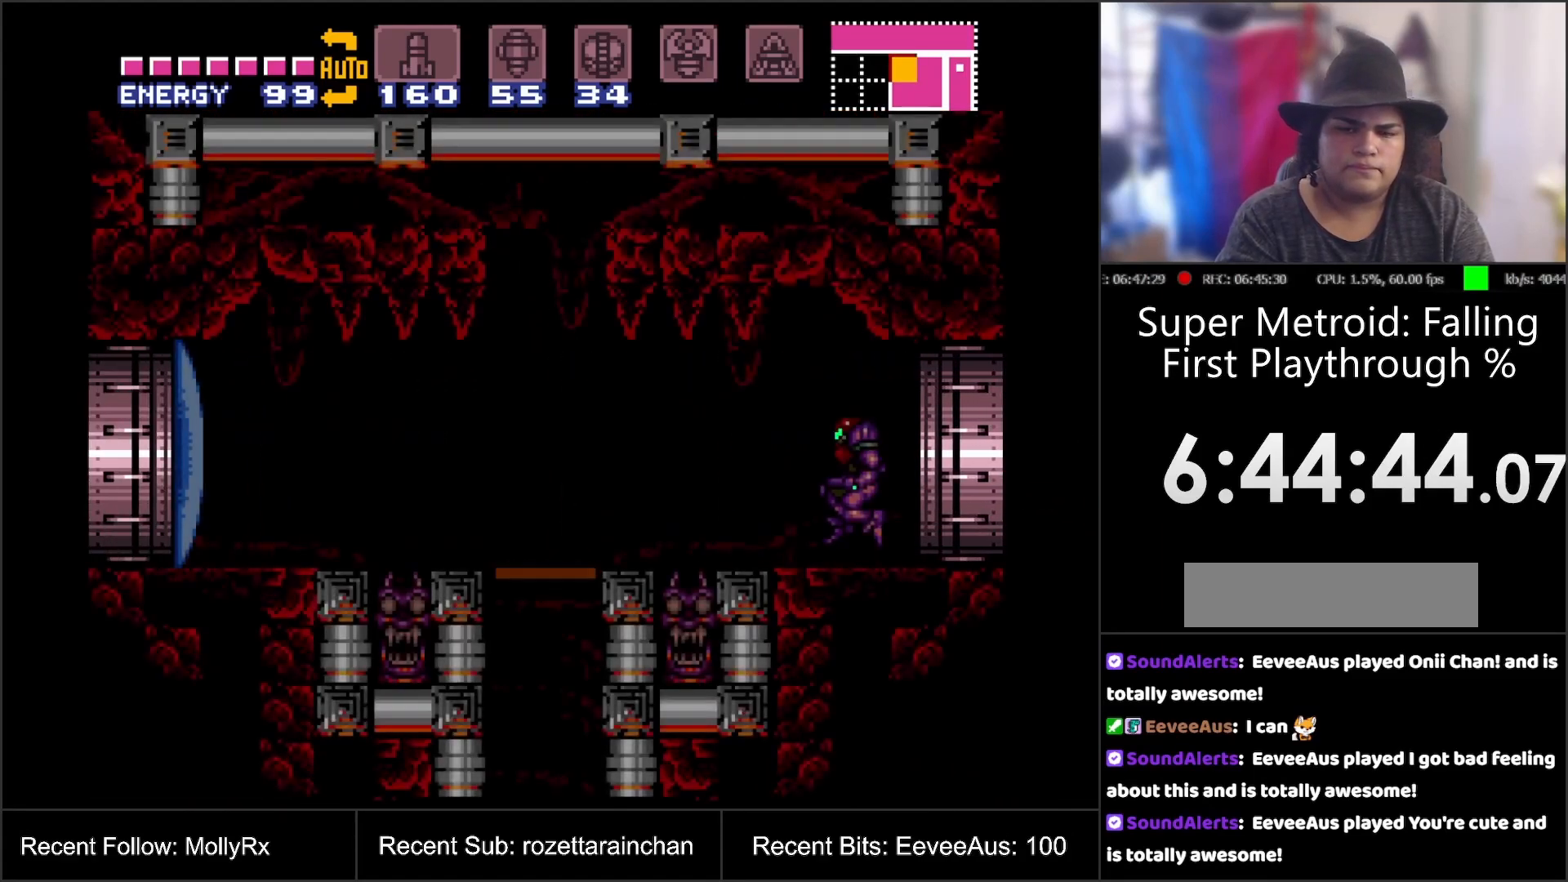
{"buttons": ["A", "B"], "events": []}
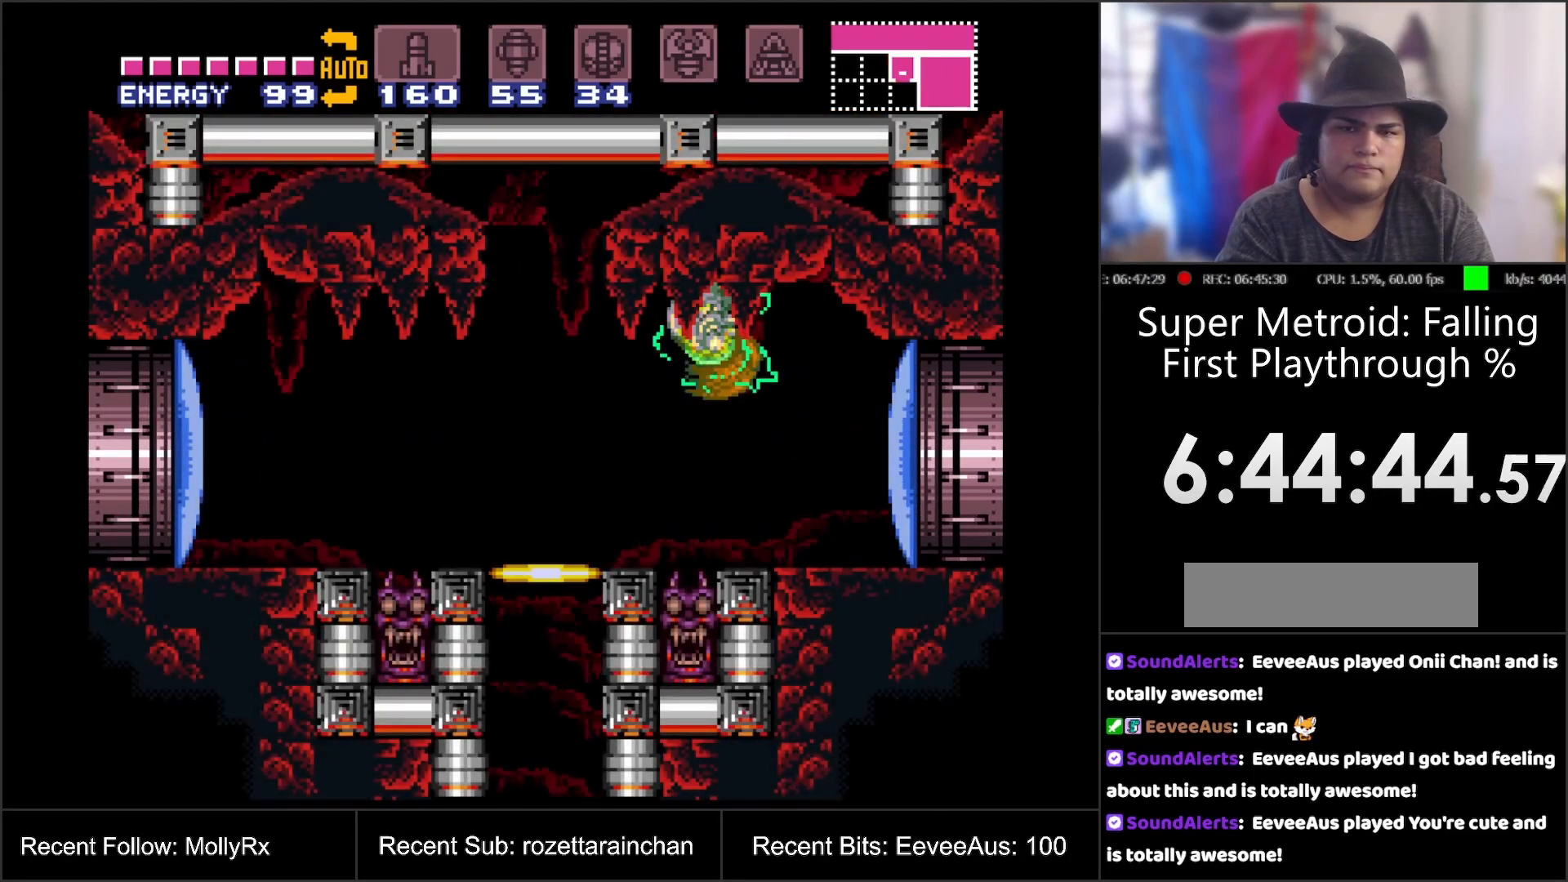
{"buttons": [], "events": [[67, "B", "up"], [450, "A", "up"]]}